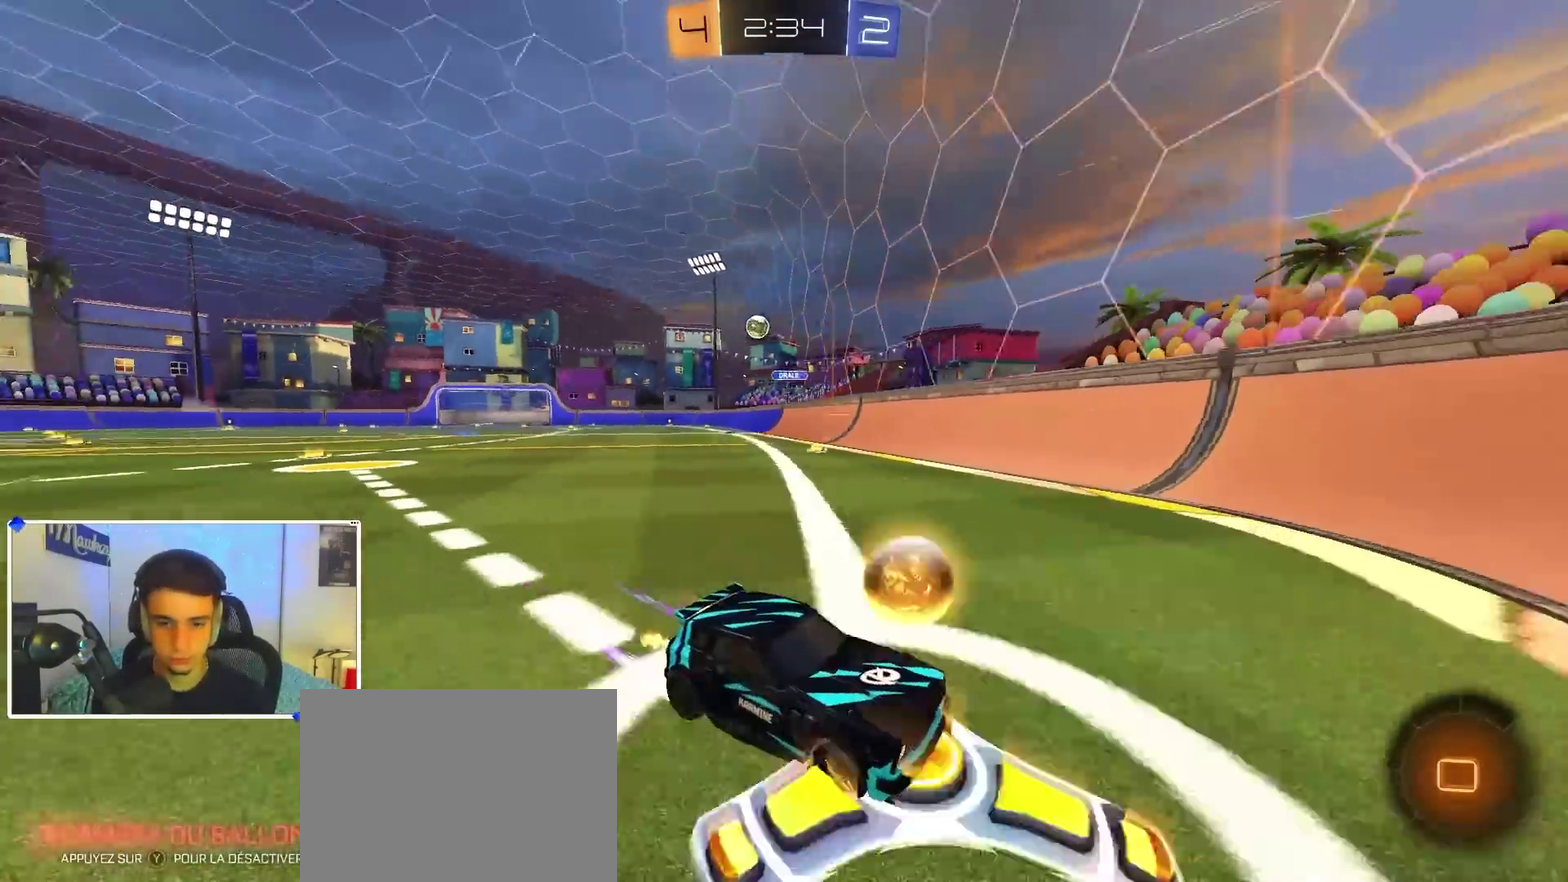
Gameplay with a controller (Xbox layout); each line is a JSON object with the inputs held at the frame after it (dt_ms = milliseconds from this image to that frame). "events" lists button and stick changes between this image and that frame as [ms after this image, input, new state], when the widget could be followed in between. Not read: R2.
{"dt_ms": 500, "buttons": [], "left_stick": "left", "right_stick": "center", "events": [[333, "X", "down"], [367, "L2", "up"], [450, "X", "up"]]}
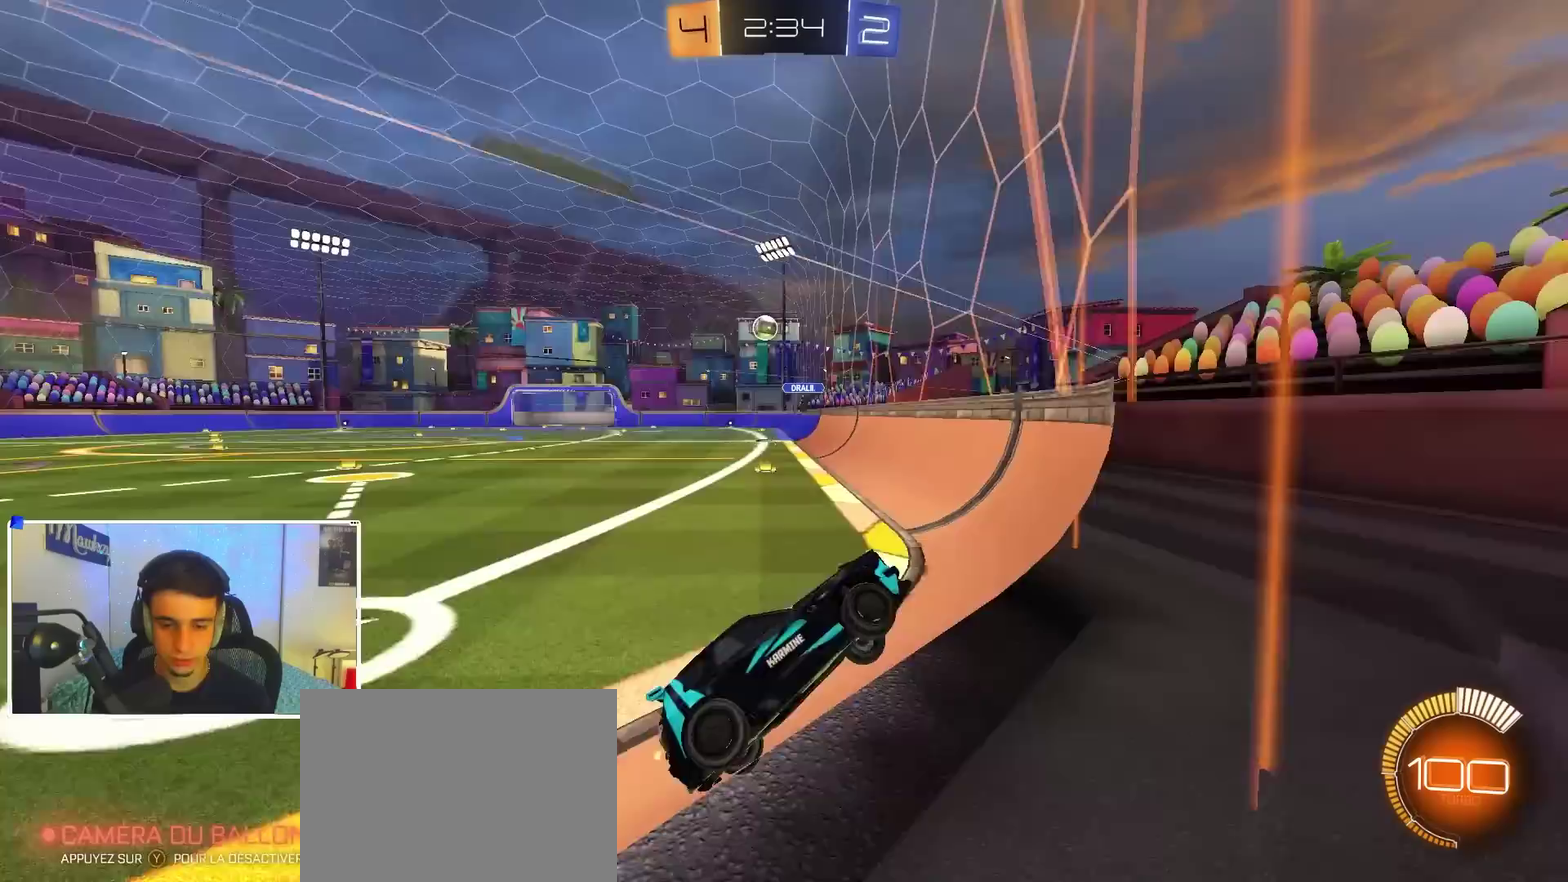
{"dt_ms": 400, "buttons": [], "left_stick": "left", "right_stick": "center", "events": []}
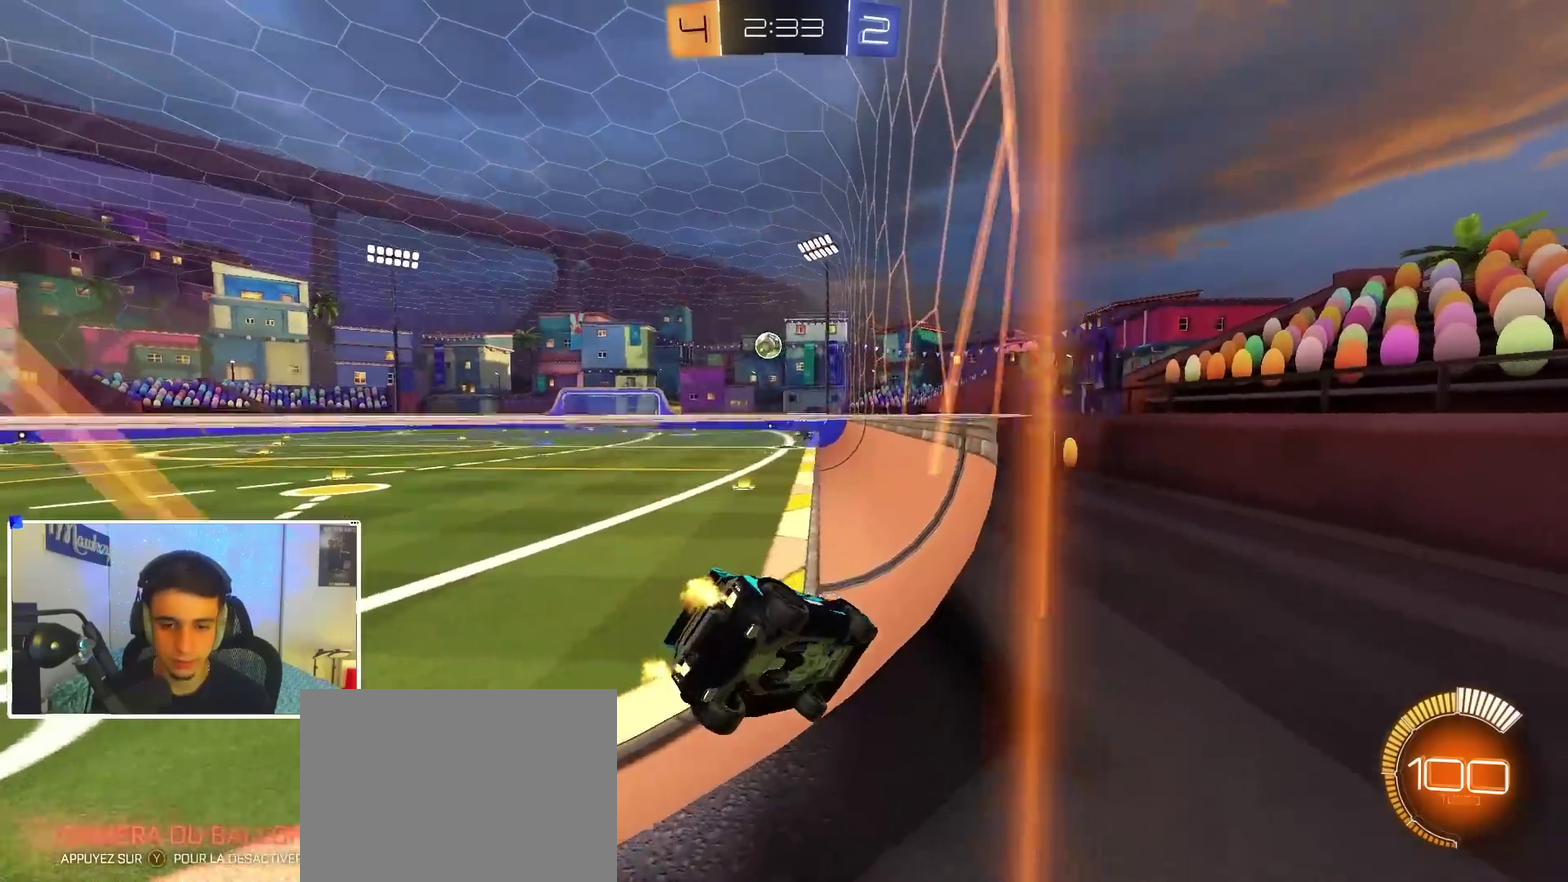
{"dt_ms": 600, "buttons": [], "left_stick": "left", "right_stick": "center", "events": []}
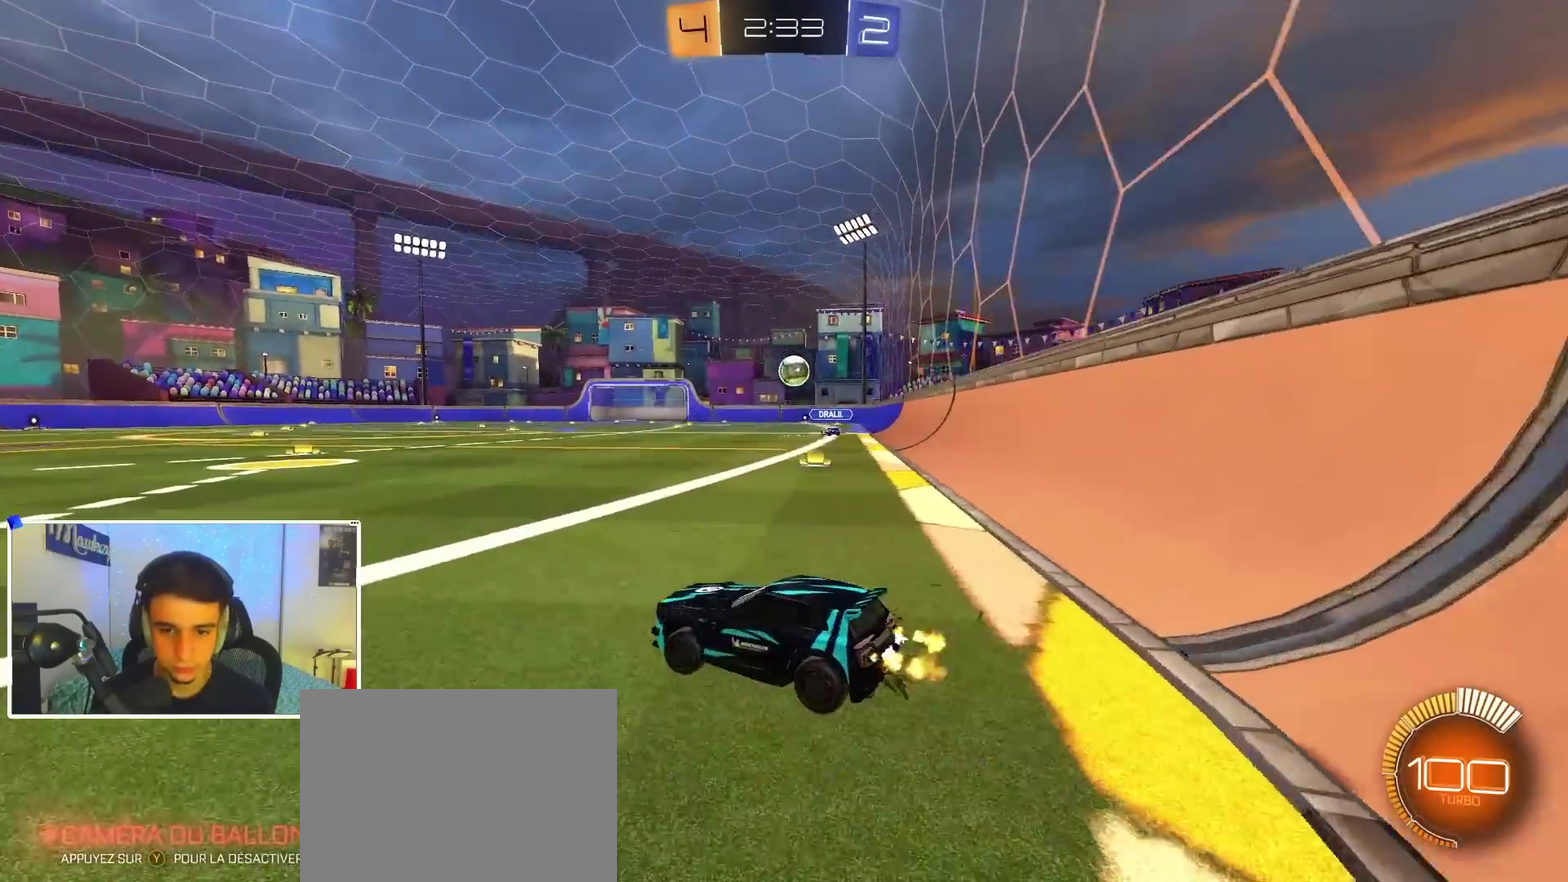
{"dt_ms": 300, "buttons": [], "left_stick": "left", "right_stick": "center", "events": [[100, "L2", "down"], [133, "left_stick", "right"], [267, "L2", "up"], [283, "left_stick", "left"]]}
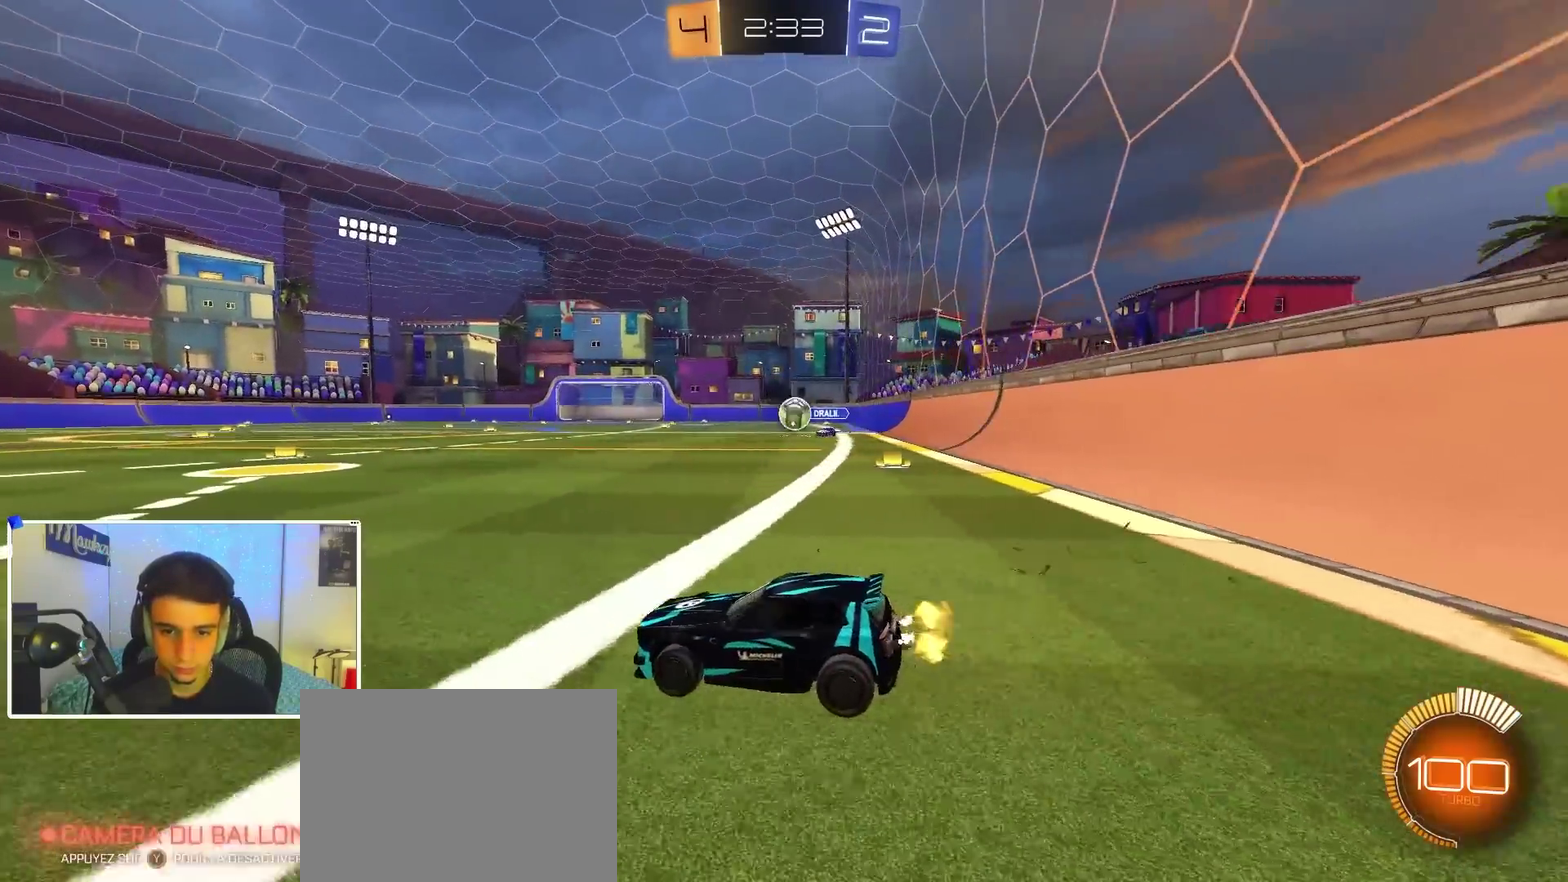
{"dt_ms": 900, "buttons": ["A", "L2"], "left_stick": "down", "right_stick": "center", "events": [[150, "left_stick", "center"], [200, "left_stick", "right"], [233, "L2", "down"], [350, "L2", "up"], [783, "A", "down"], [833, "L2", "down"], [900, "left_stick", "down"]]}
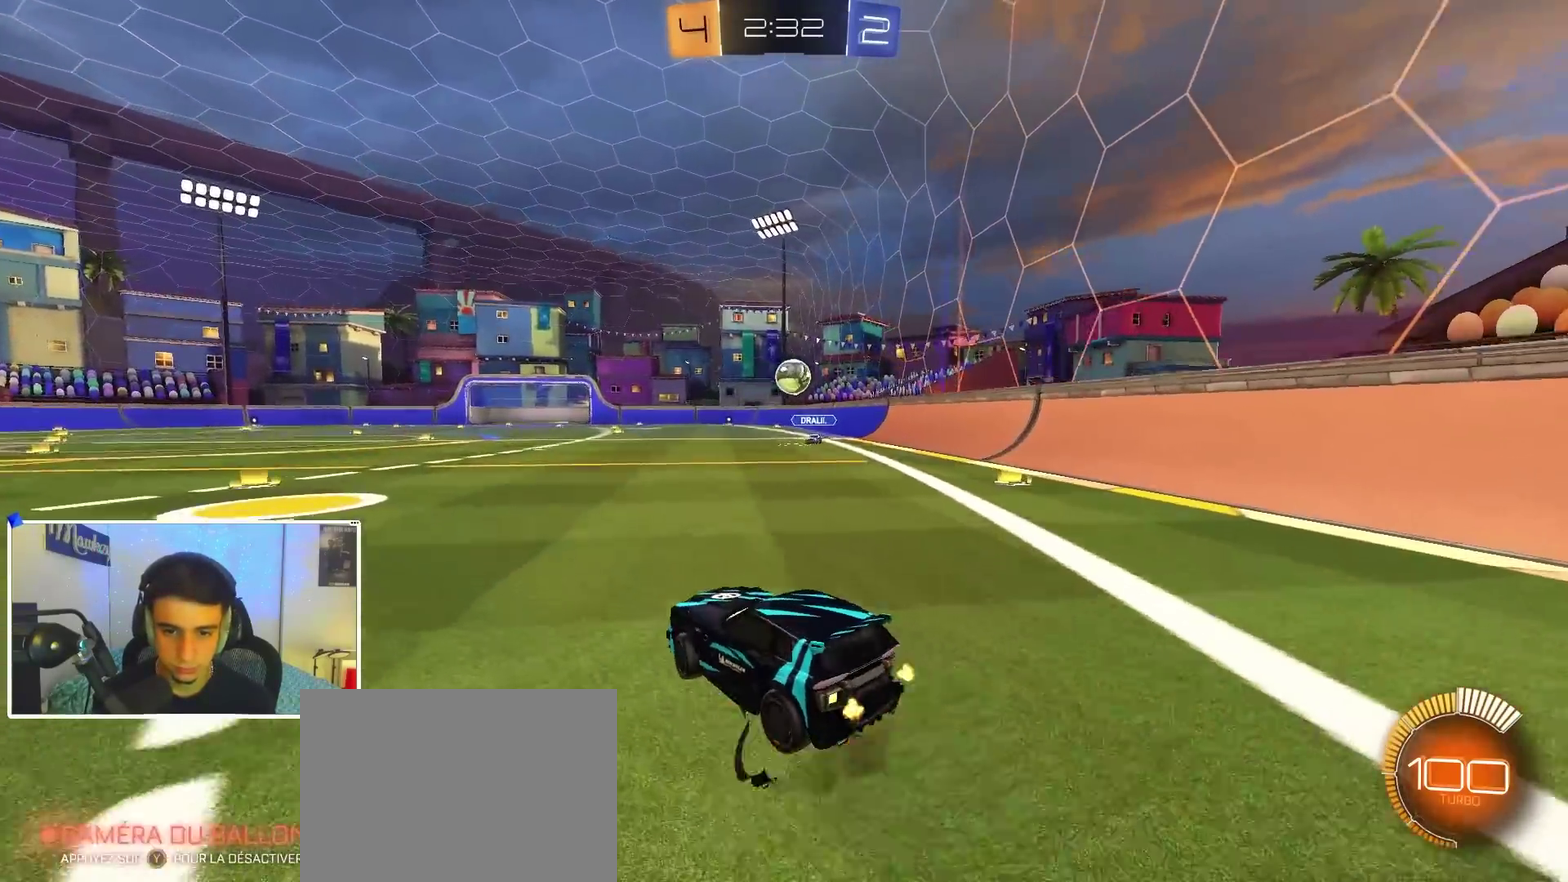
{"dt_ms": 300, "buttons": [], "left_stick": "down", "right_stick": "center", "events": [[183, "R1", "down"], [217, "A", "up"], [217, "L2", "up"], [283, "R1", "up"]]}
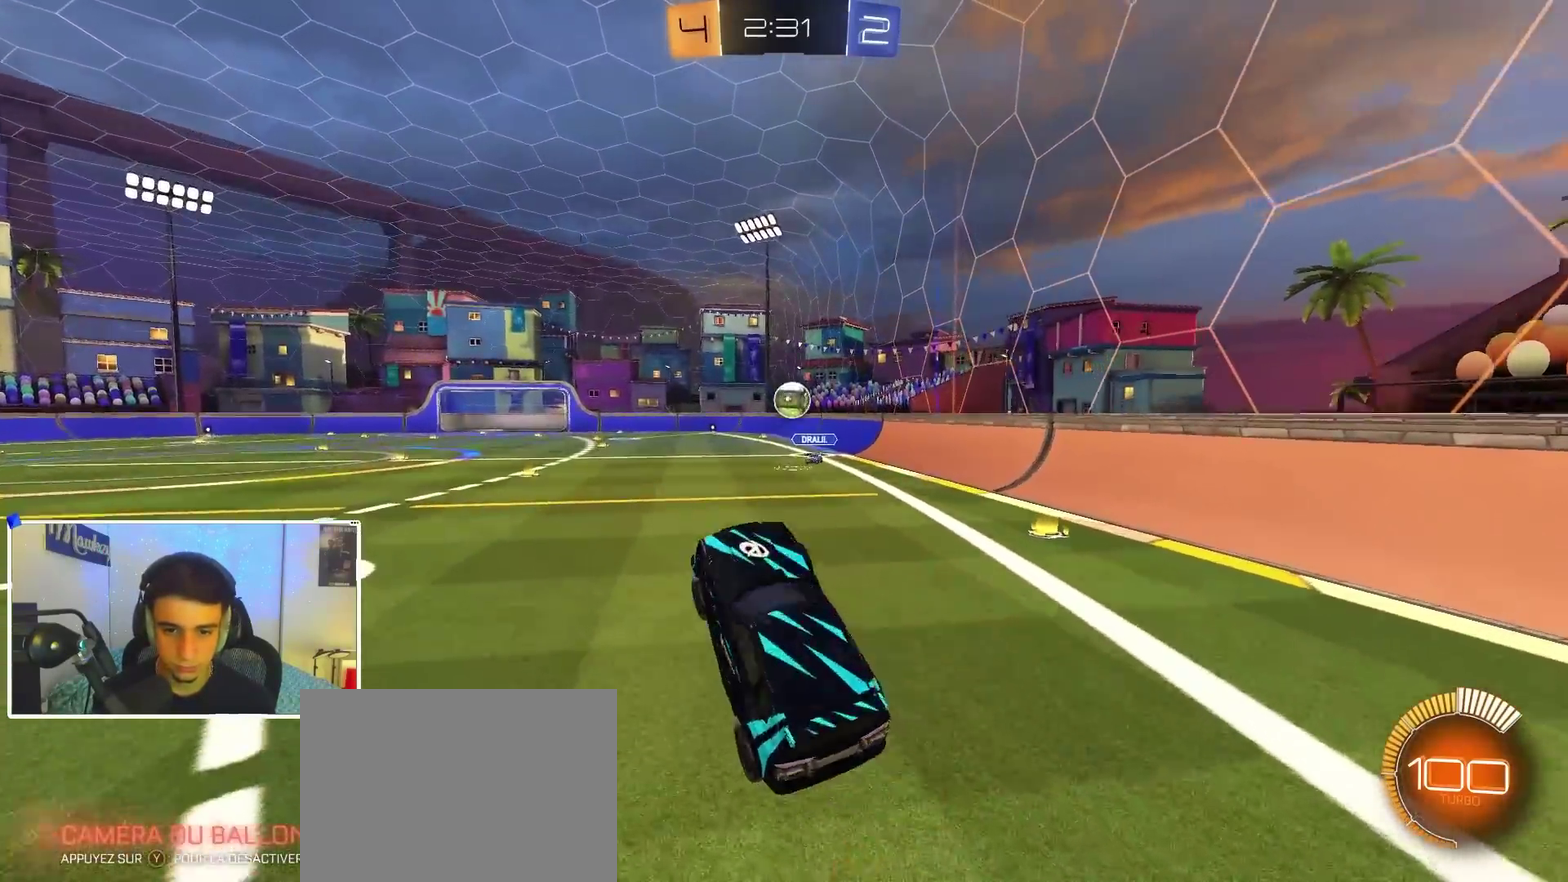
{"dt_ms": 500, "buttons": ["A", "R1"], "left_stick": "down", "right_stick": "center", "events": [[50, "left_stick", "down-right"], [67, "R1", "down"], [183, "R1", "up"], [183, "left_stick", "down"], [383, "left_stick", "center"], [417, "A", "down"], [467, "left_stick", "down"], [483, "R1", "down"]]}
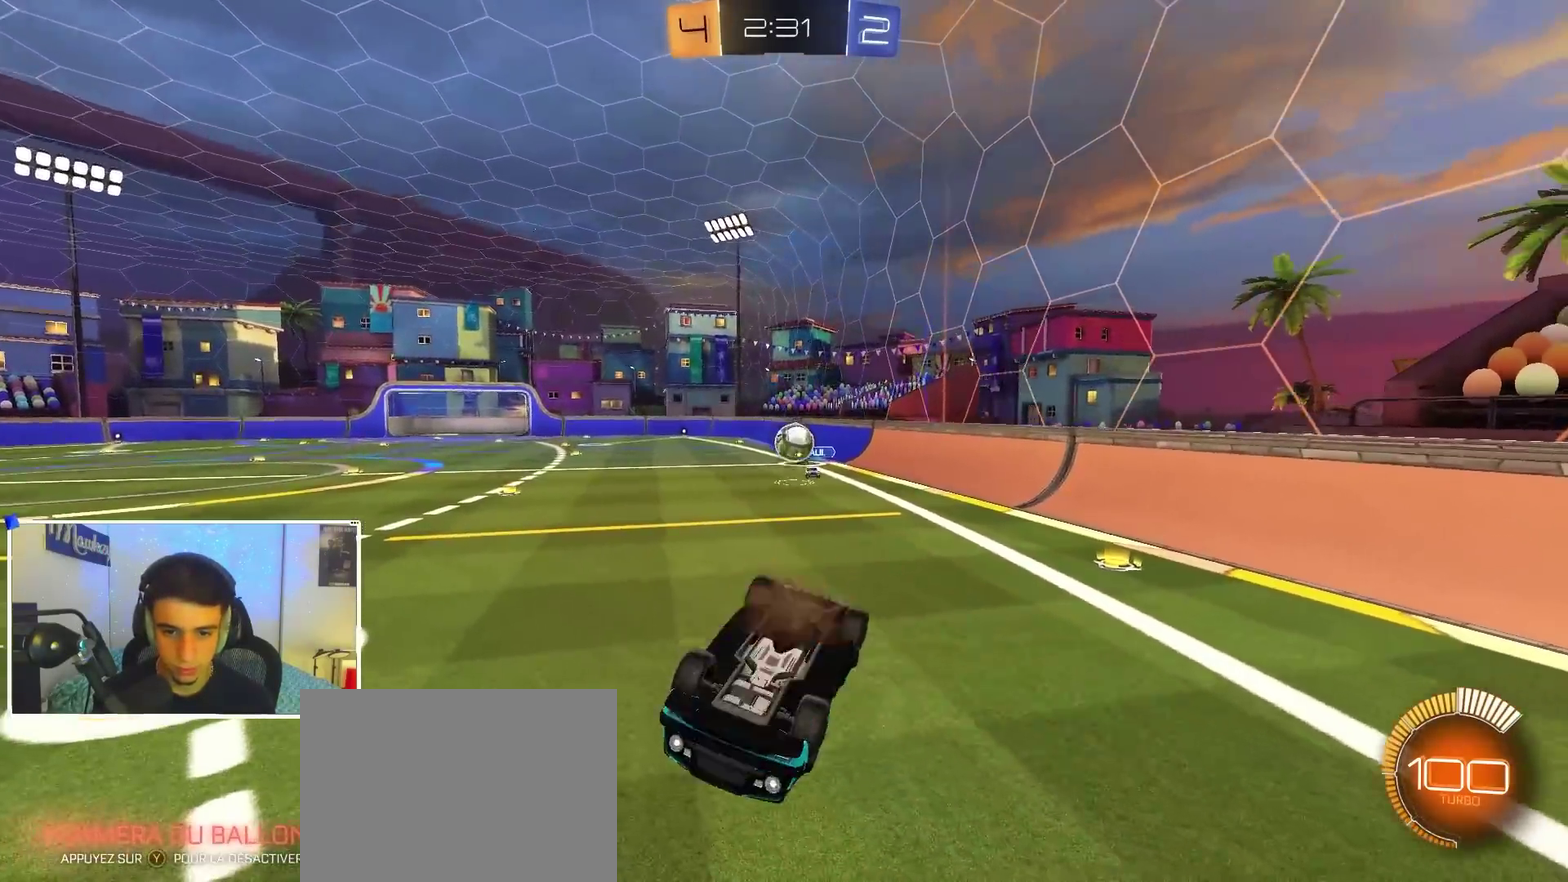
{"dt_ms": 300, "buttons": ["R1"], "left_stick": "down-left", "right_stick": "center", "events": [[83, "A", "up"], [300, "left_stick", "down-left"]]}
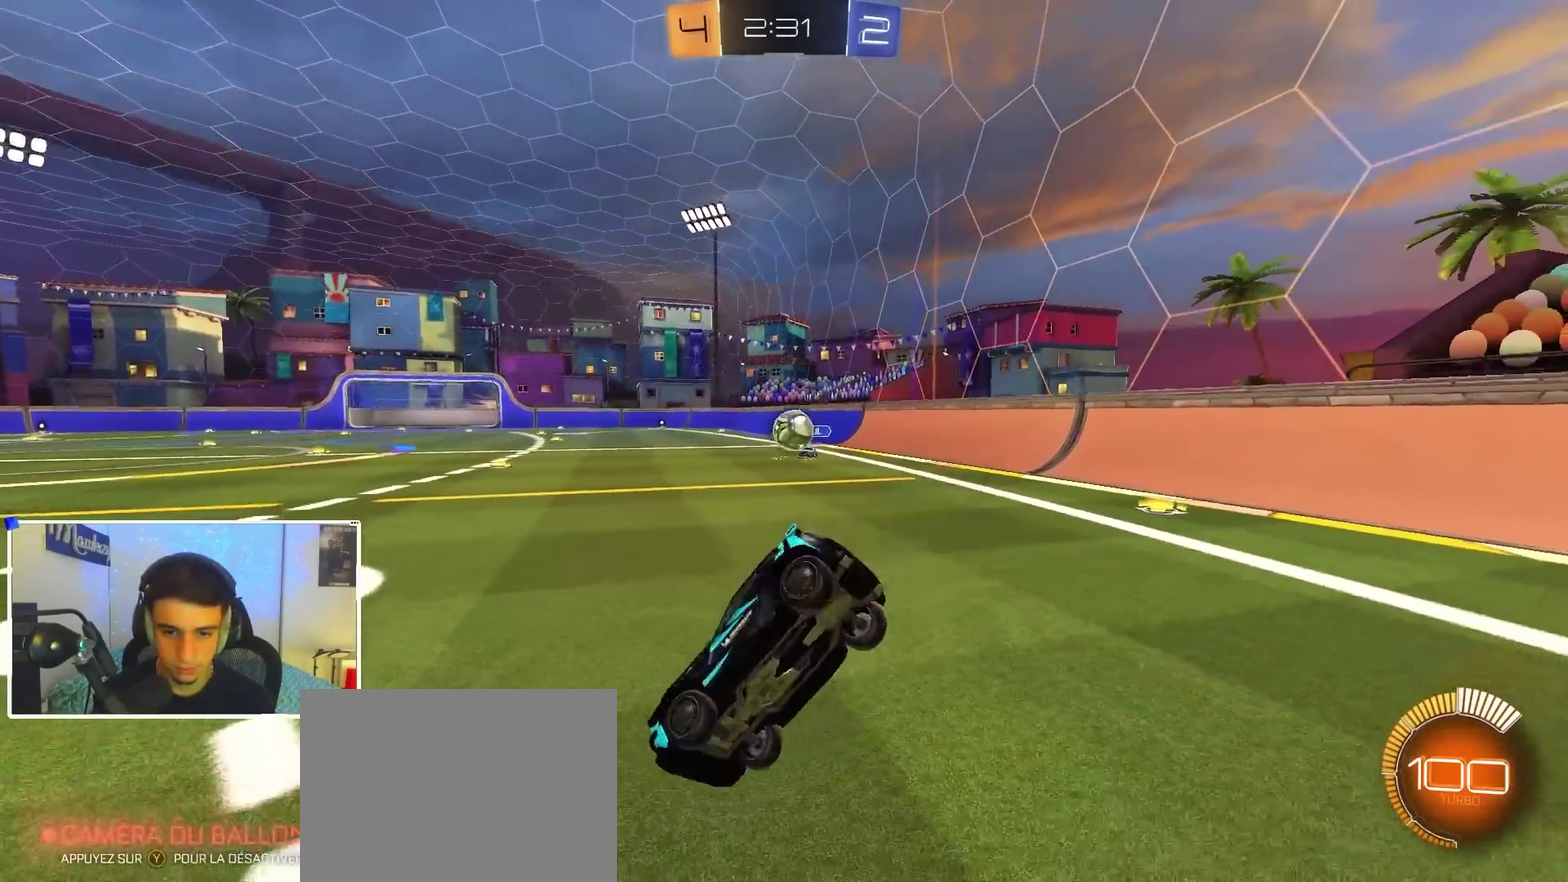
{"dt_ms": 900, "buttons": ["A"], "left_stick": "center", "right_stick": "center", "events": [[133, "R1", "up"], [183, "left_stick", "center"], [267, "left_stick", "left"], [500, "left_stick", "center"], [550, "left_stick", "right"], [567, "L2", "down"], [617, "A", "down"], [633, "left_stick", "down-right"], [817, "L2", "up"], [833, "A", "up"], [833, "left_stick", "center"], [883, "A", "down"]]}
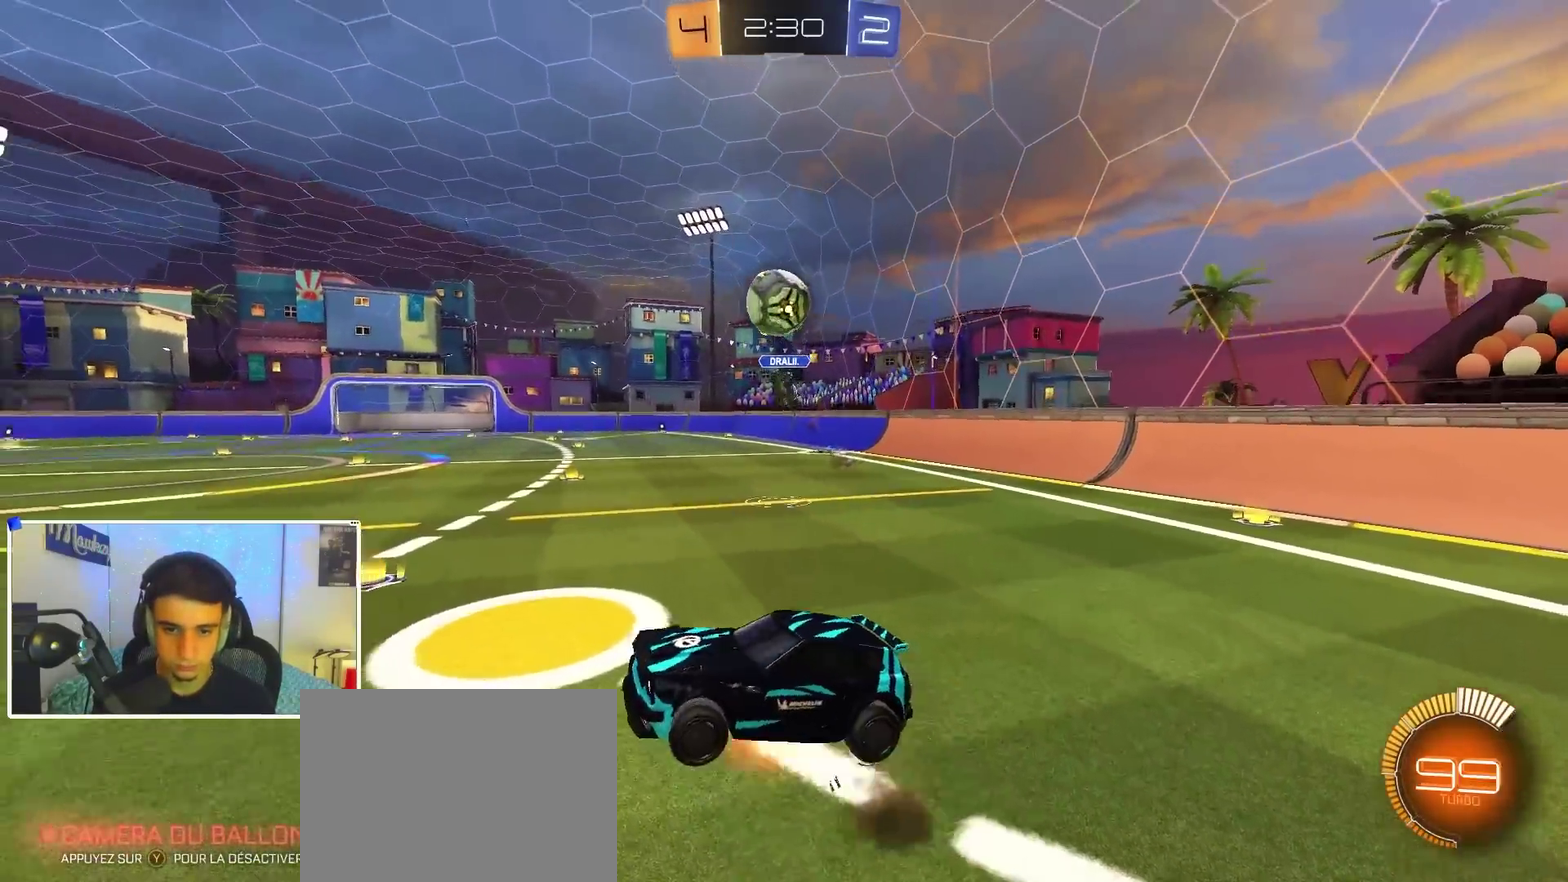
{"dt_ms": 300, "buttons": ["B", "R1"], "left_stick": "up-right", "right_stick": "center", "events": [[17, "left_stick", "down-right"], [150, "A", "up"], [150, "B", "down"], [167, "left_stick", "right"], [183, "R1", "down"], [250, "left_stick", "up-right"]]}
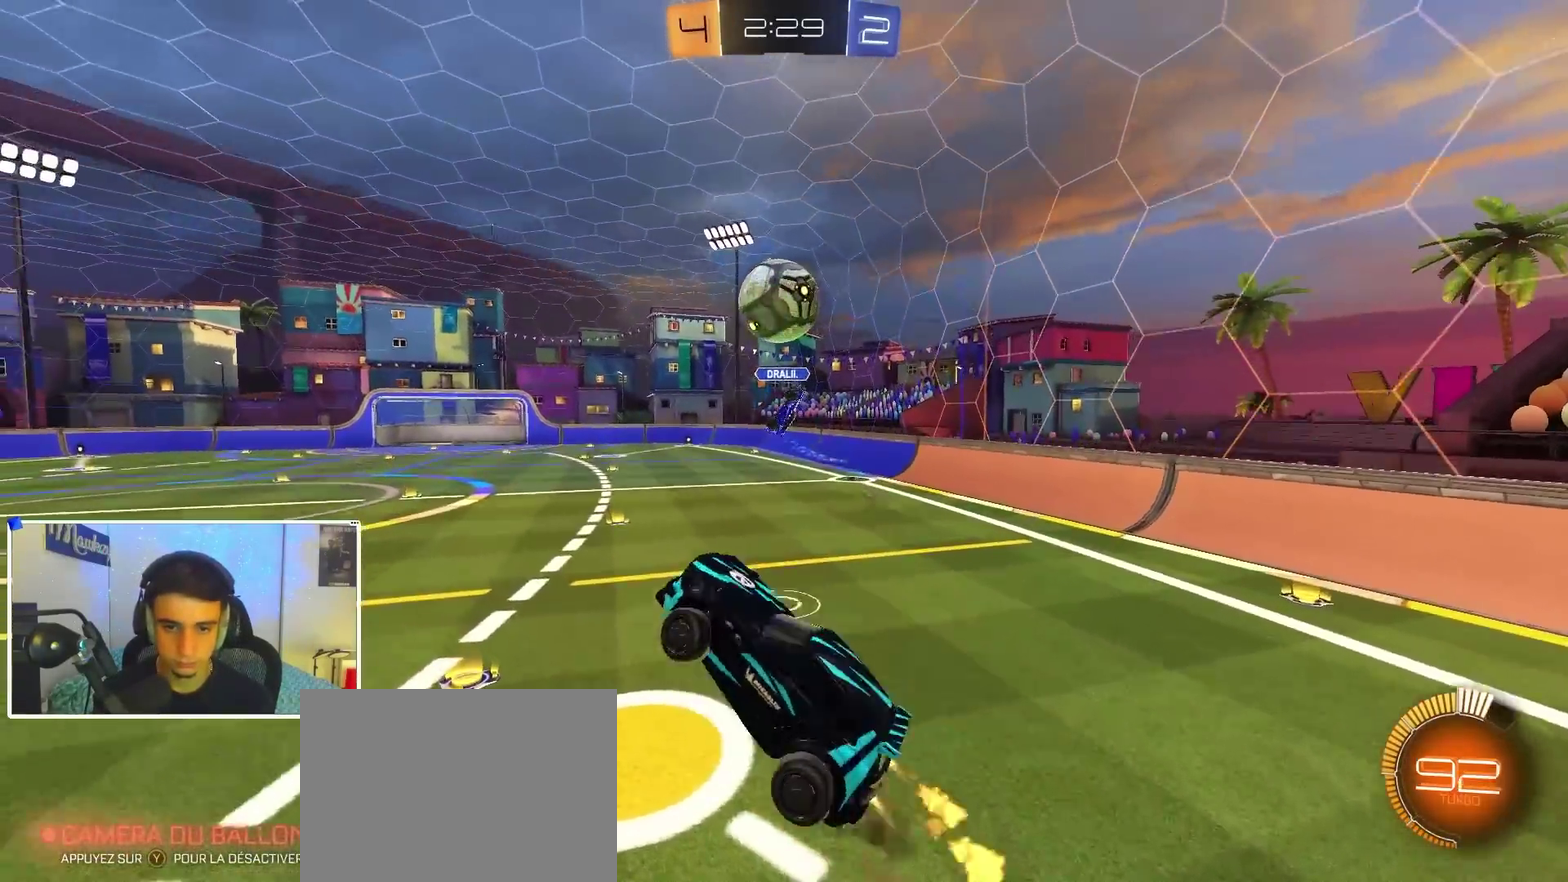
{"dt_ms": 600, "buttons": ["B"], "left_stick": "down-right", "right_stick": "center", "events": [[117, "left_stick", "down-left"], [233, "R1", "up"], [267, "left_stick", "up-left"], [400, "left_stick", "up"], [433, "B", "up"], [517, "B", "down"], [533, "left_stick", "down"], [600, "left_stick", "down-right"]]}
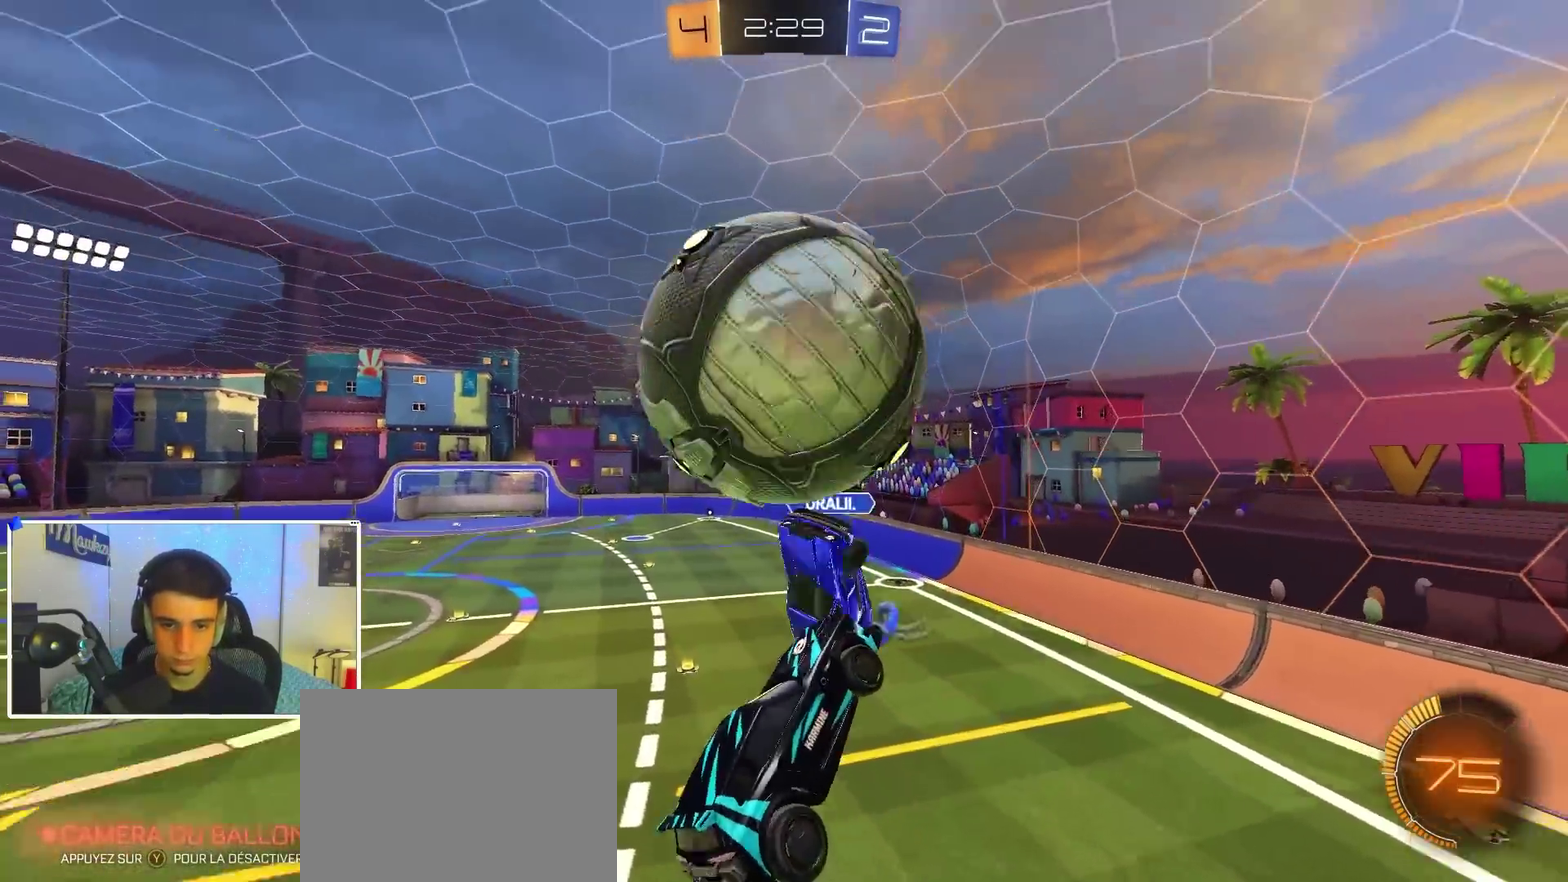
{"dt_ms": 400, "buttons": ["R1"], "left_stick": "up-right", "right_stick": "center", "events": [[83, "B", "up"], [83, "left_stick", "right"], [167, "R1", "down"], [267, "R1", "up"], [367, "R1", "down"], [367, "left_stick", "up-right"]]}
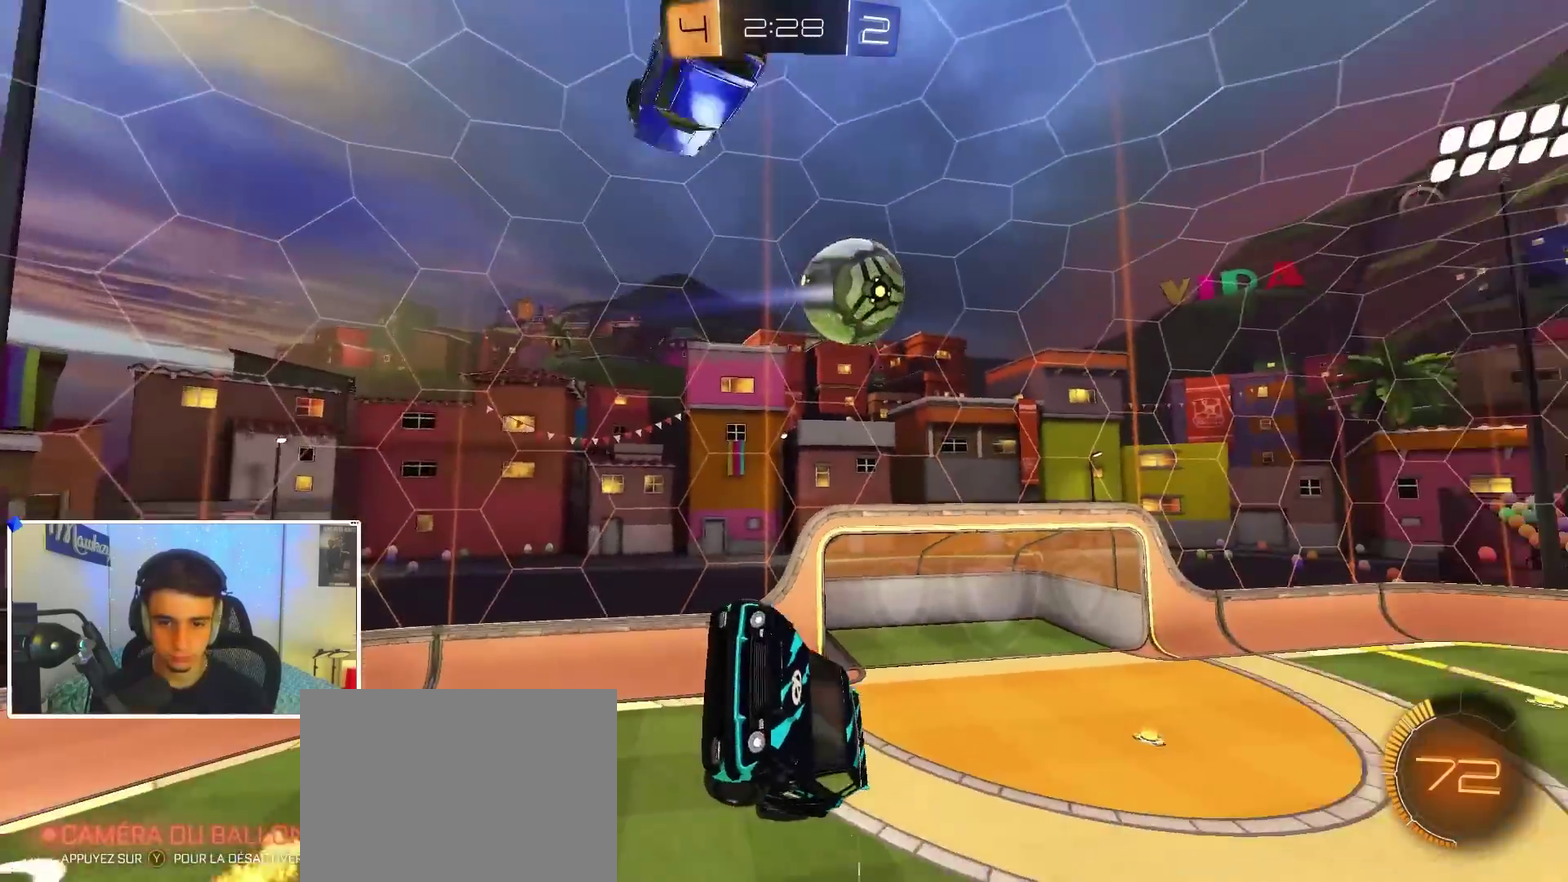
{"dt_ms": 500, "buttons": ["B"], "left_stick": "right", "right_stick": "center"}
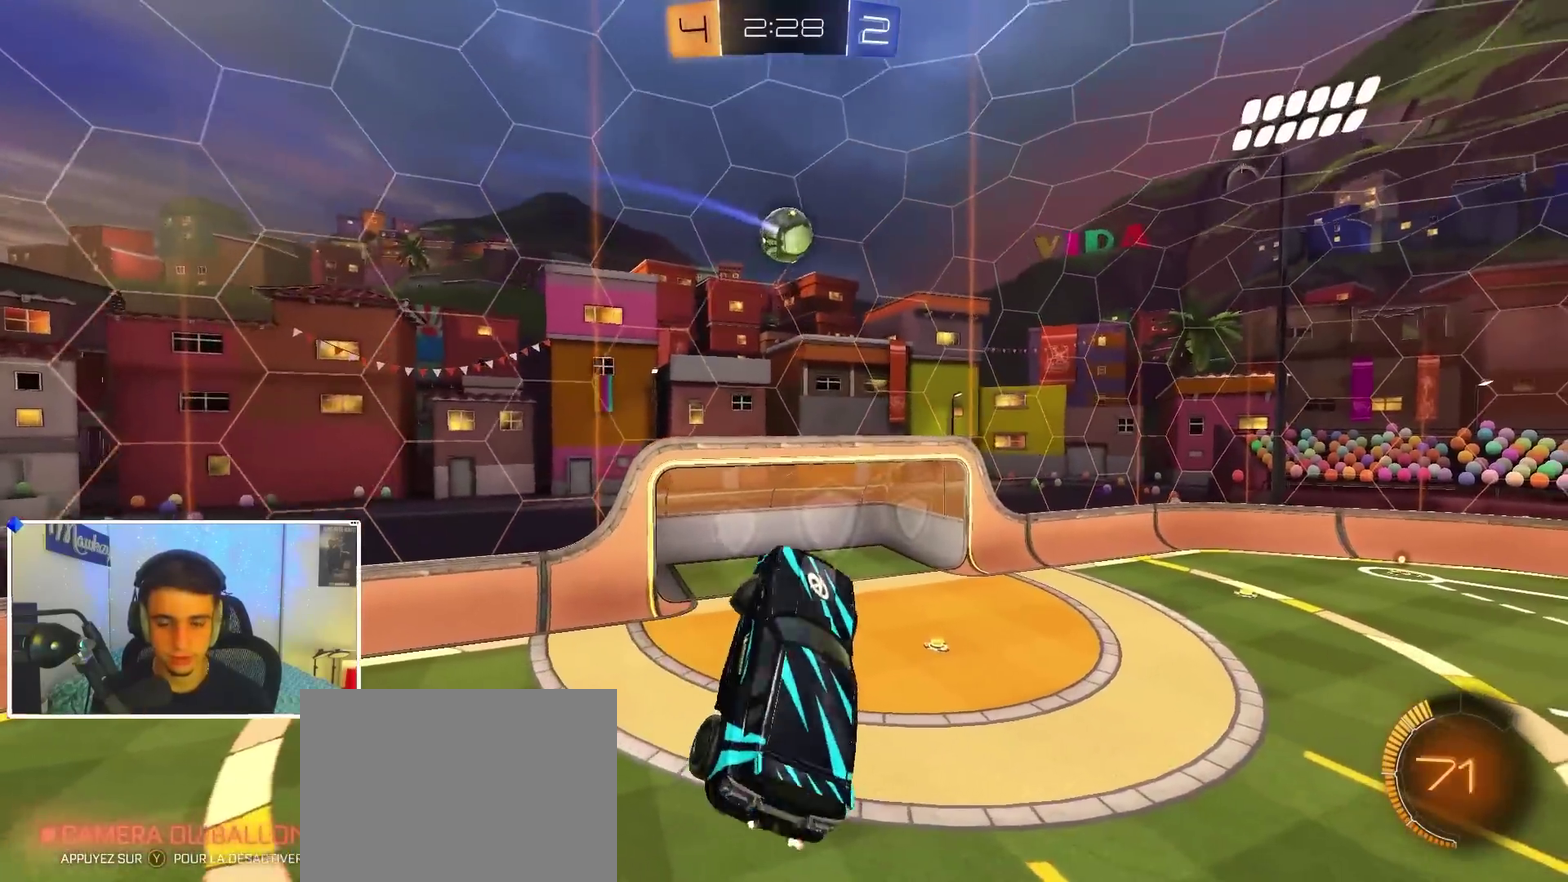
{"dt_ms": 500, "buttons": ["B", "L1"], "left_stick": "center", "right_stick": "center"}
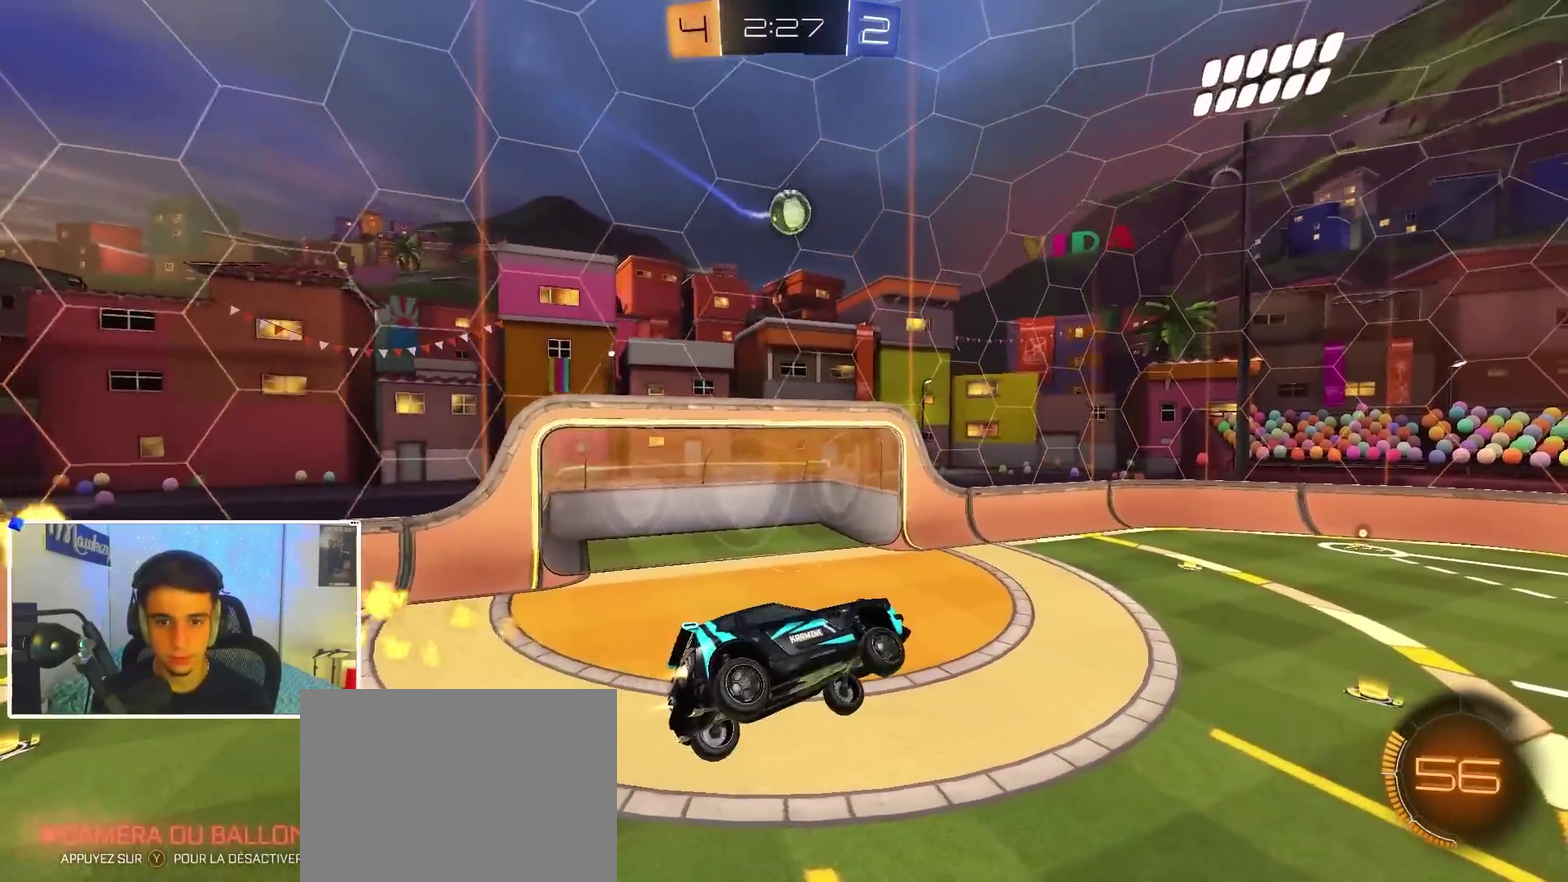
{"dt_ms": 400, "buttons": [], "left_stick": "center", "right_stick": "center", "events": [[50, "L1", "up"], [100, "B", "up"], [250, "left_stick", "down-left"], [333, "left_stick", "center"]]}
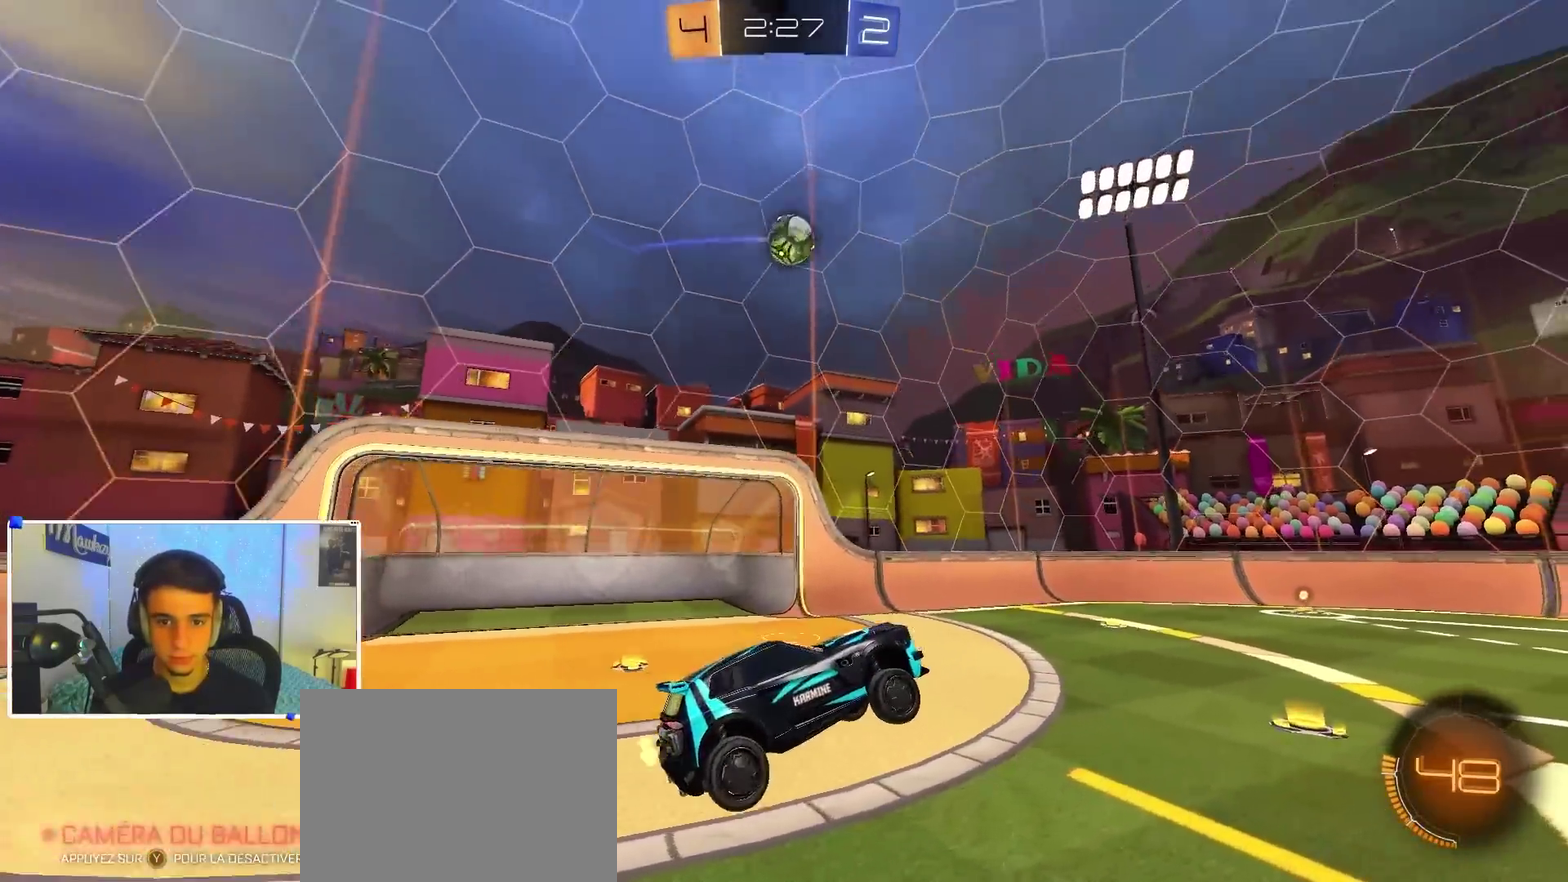
{"dt_ms": 600, "buttons": ["B"], "left_stick": "center", "right_stick": "center", "events": [[100, "left_stick", "left"], [233, "left_stick", "center"], [433, "B", "down"]]}
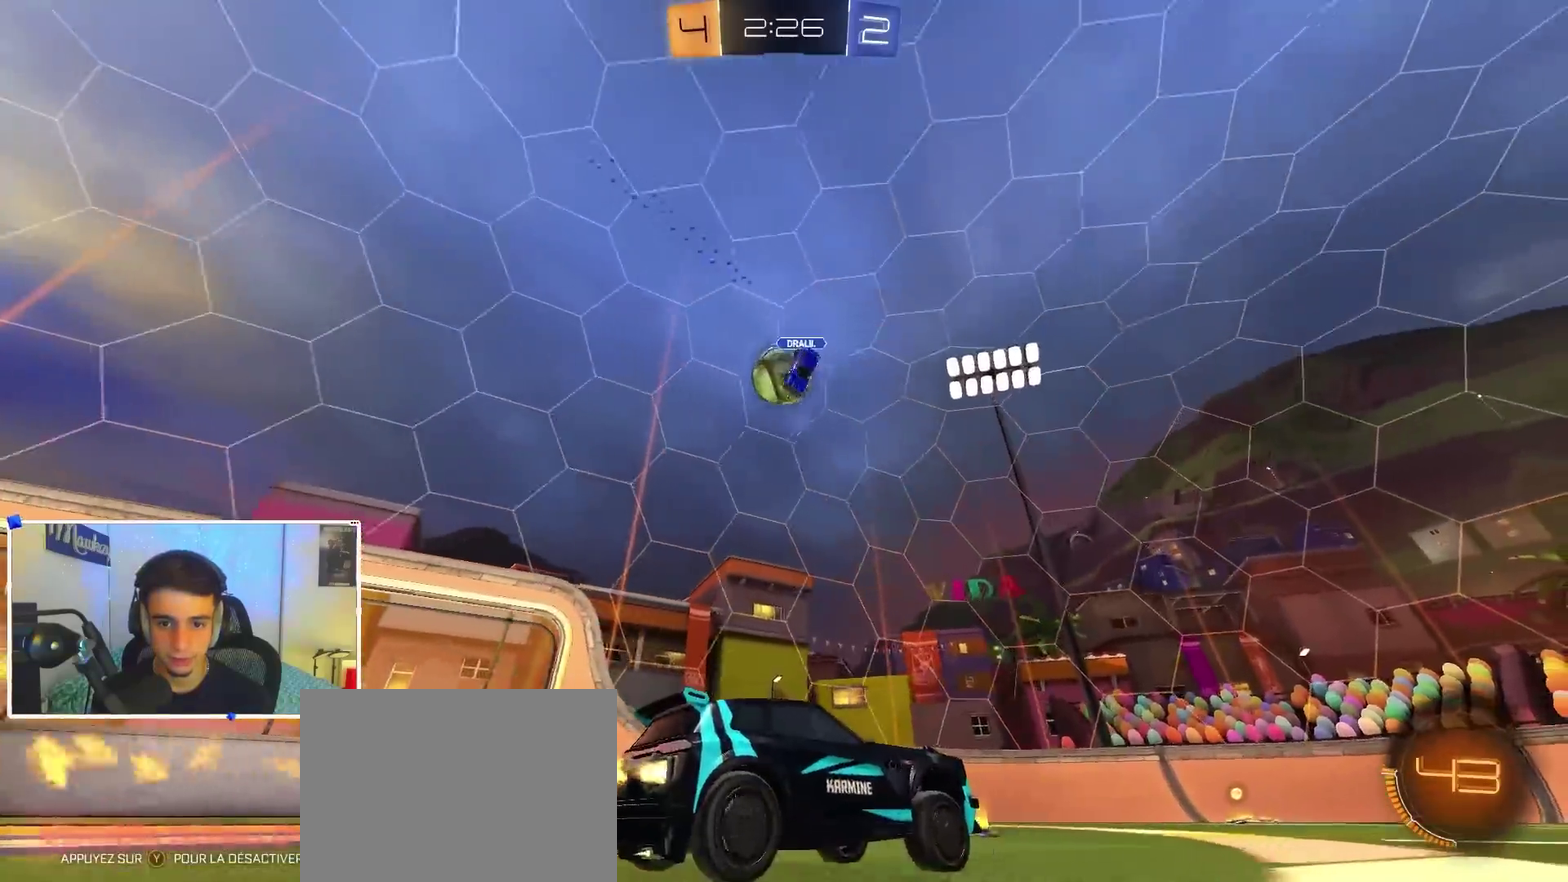
{"dt_ms": 300, "buttons": ["B"], "left_stick": "center", "right_stick": "center", "events": [[50, "left_stick", "left"], [233, "left_stick", "center"]]}
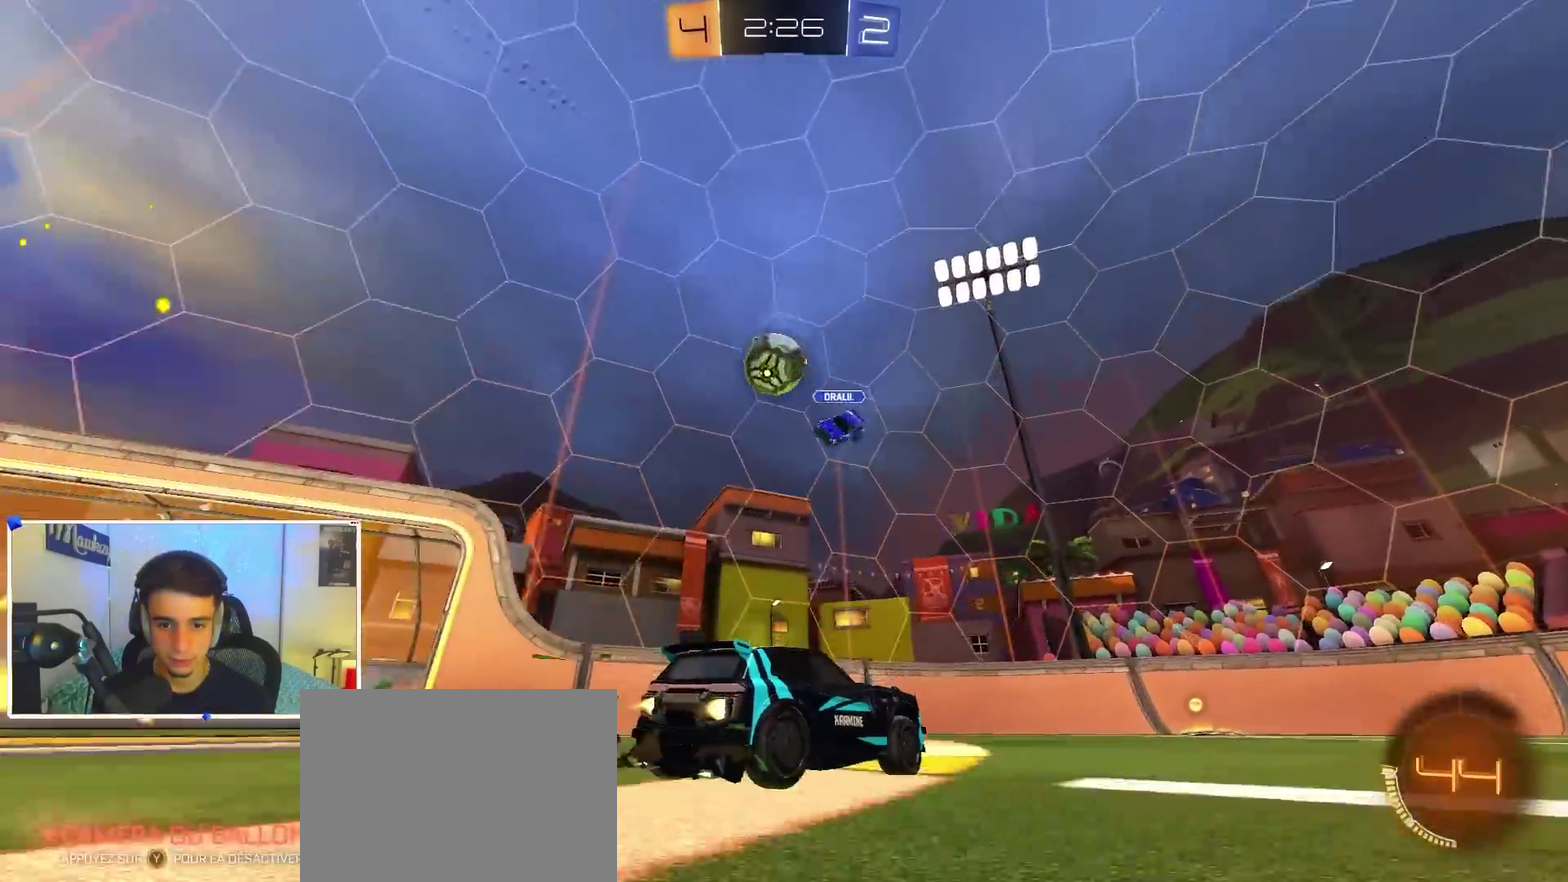
{"dt_ms": 900, "buttons": ["A"], "left_stick": "down-right", "right_stick": "center", "events": [[200, "Y", "down"], [317, "Y", "up"], [667, "left_stick", "up-right"], [700, "B", "up"], [800, "A", "down"], [800, "left_stick", "down-right"]]}
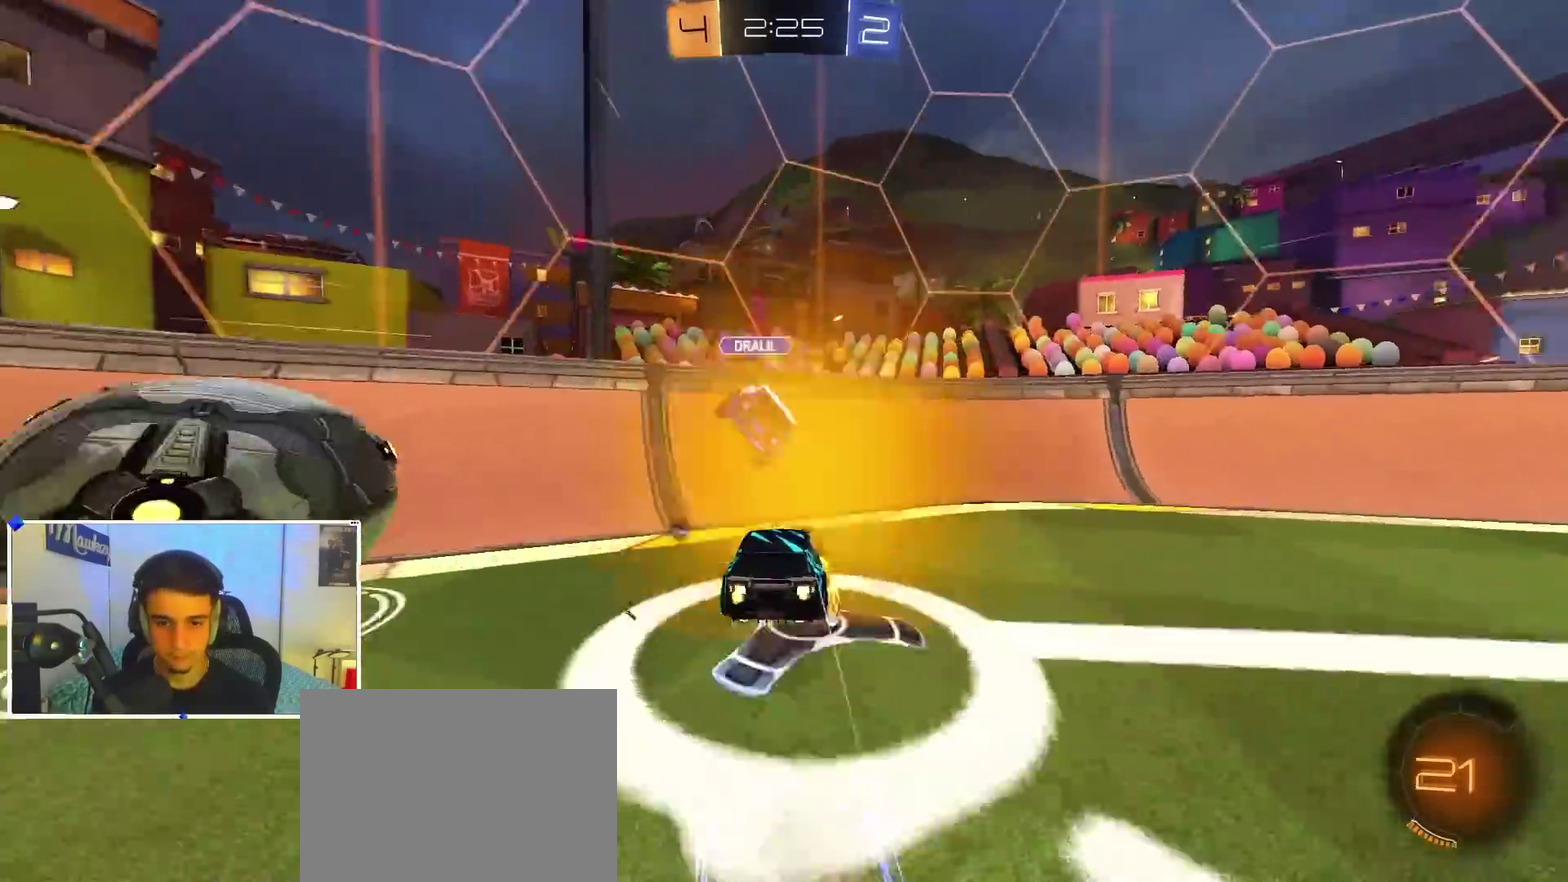
{"dt_ms": 300, "buttons": [], "left_stick": "down-right", "right_stick": "center", "events": [[67, "A", "up"], [150, "left_stick", "up-right"], [233, "A", "down"], [283, "A", "up"], [300, "left_stick", "down-right"]]}
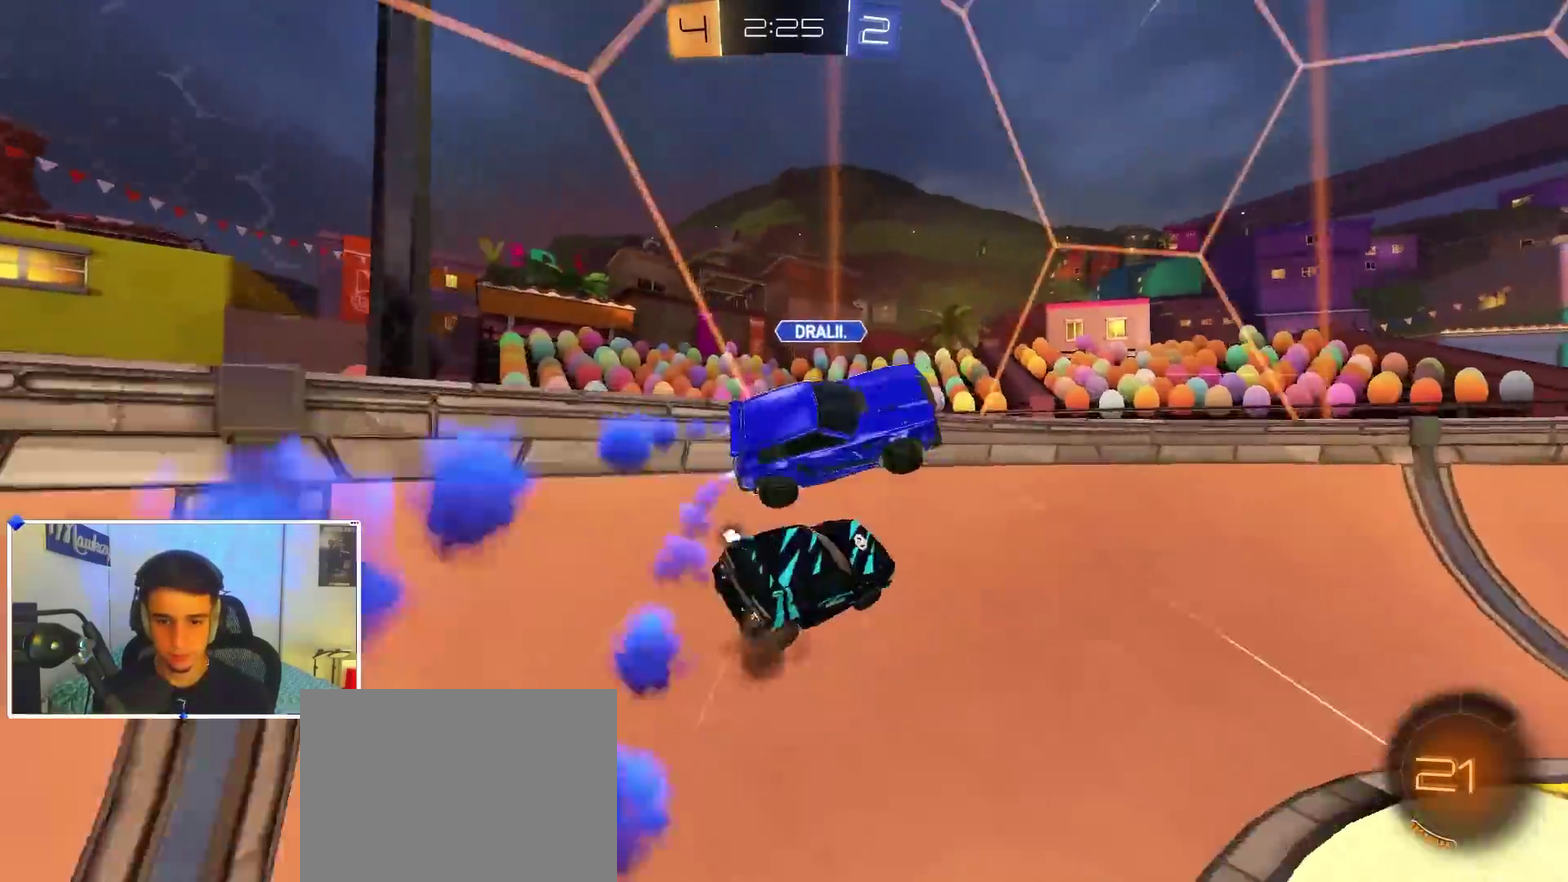
{"dt_ms": 600, "buttons": [], "left_stick": "right", "right_stick": "center", "events": [[33, "Y", "down"], [150, "Y", "up"], [200, "L2", "down"], [200, "left_stick", "right"], [367, "X", "down"], [383, "L2", "up"], [500, "X", "up"], [517, "L2", "down"], [583, "L2", "up"]]}
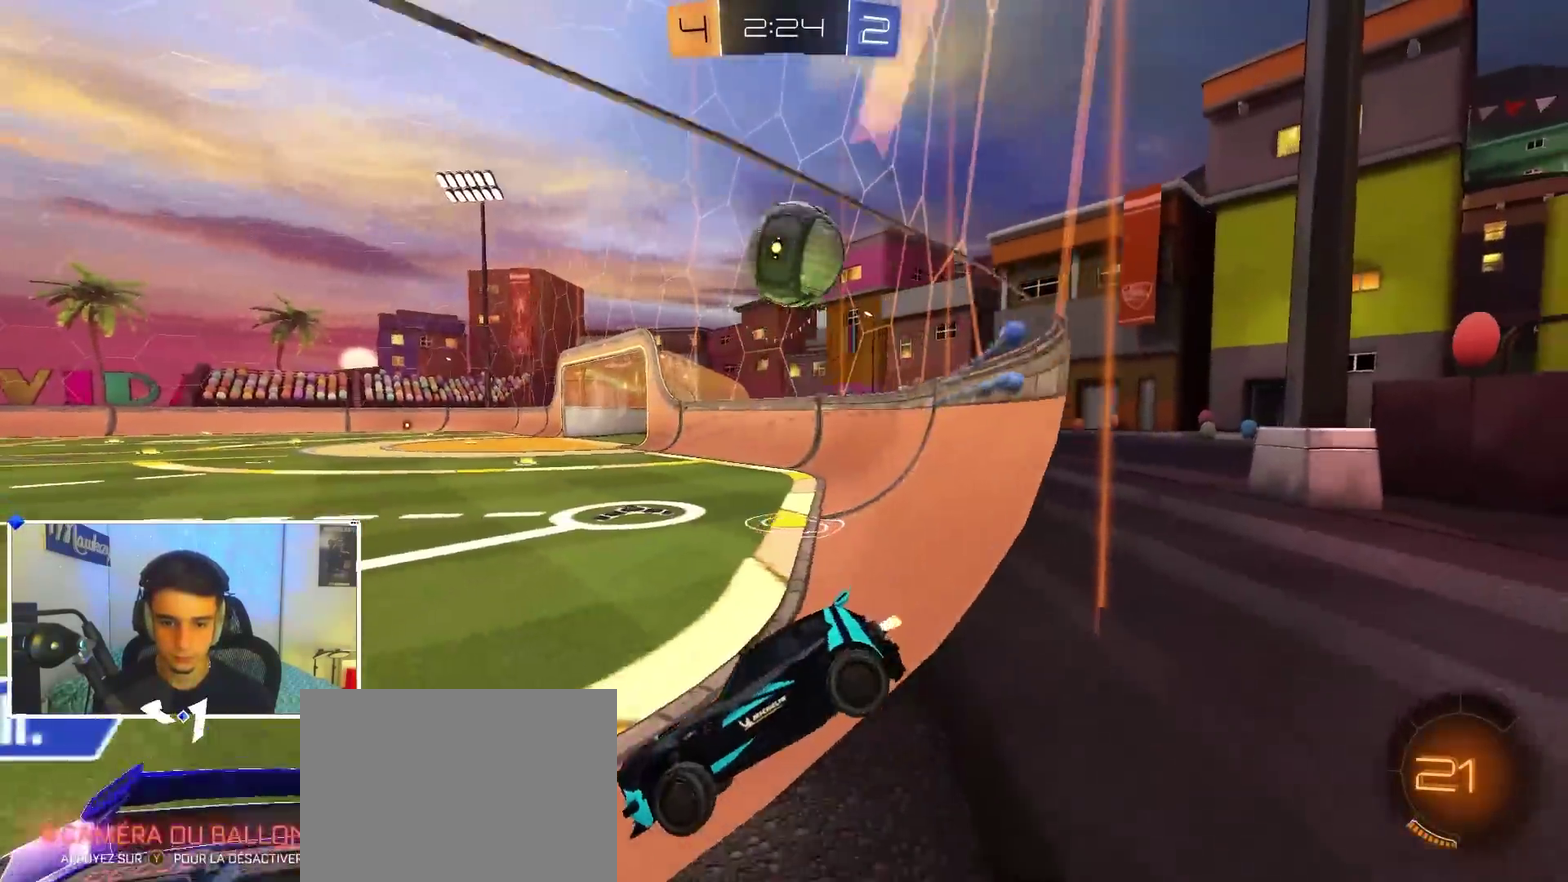
{"dt_ms": 400, "buttons": [], "left_stick": "center", "right_stick": "center", "events": [[83, "L2", "down"], [250, "left_stick", "down-left"], [383, "L2", "up"], [400, "left_stick", "center"]]}
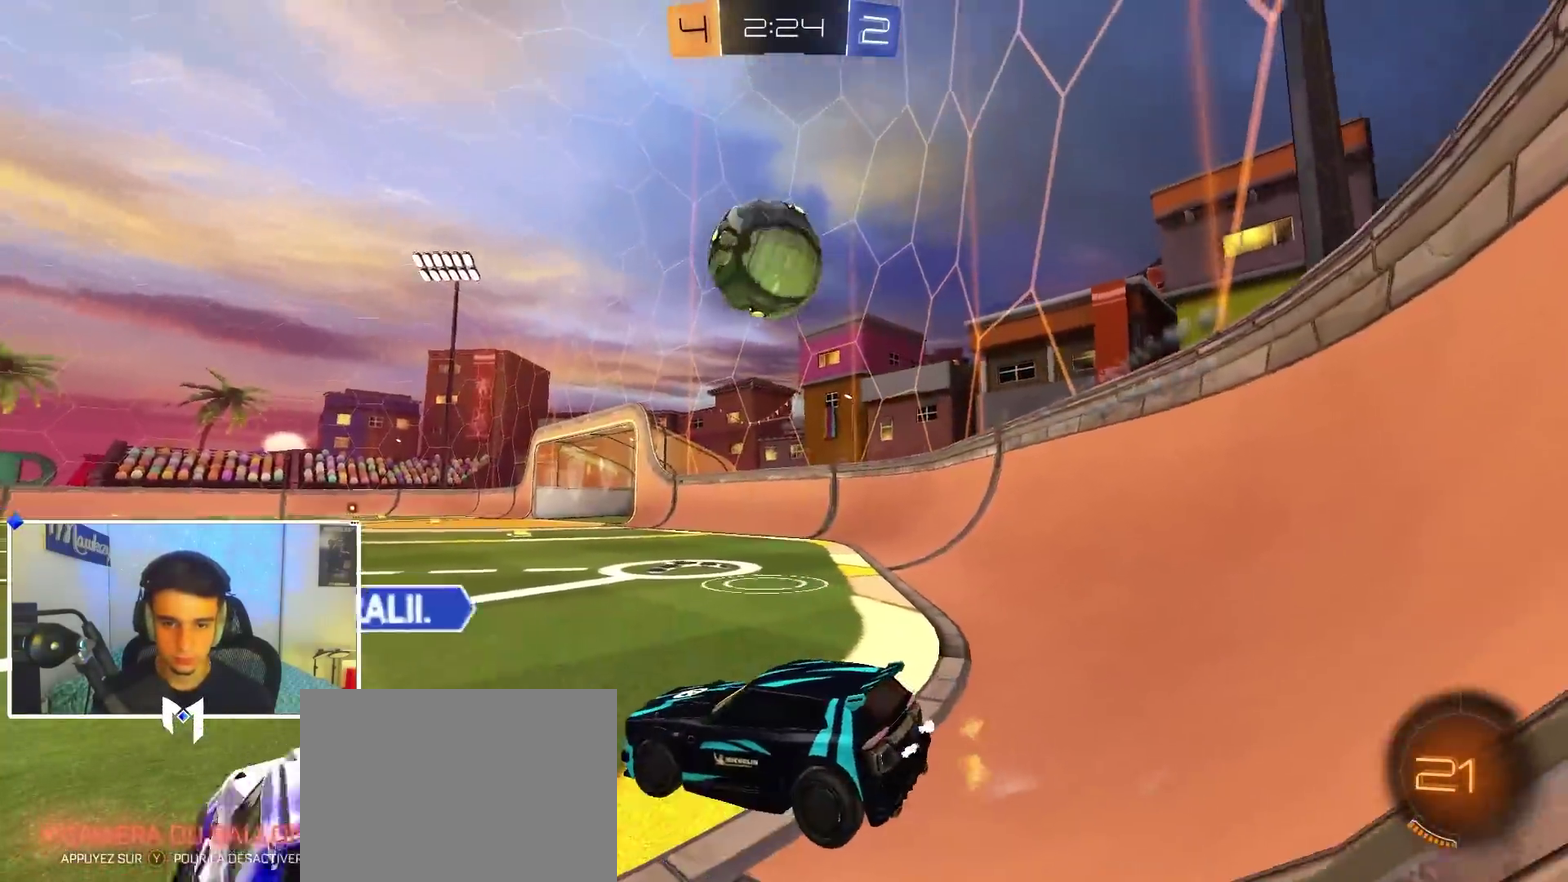
{"dt_ms": 500, "buttons": [], "left_stick": "center", "right_stick": "center", "events": [[117, "left_stick", "up-left"], [200, "left_stick", "up-right"], [367, "Y", "down"], [383, "left_stick", "center"], [467, "Y", "up"]]}
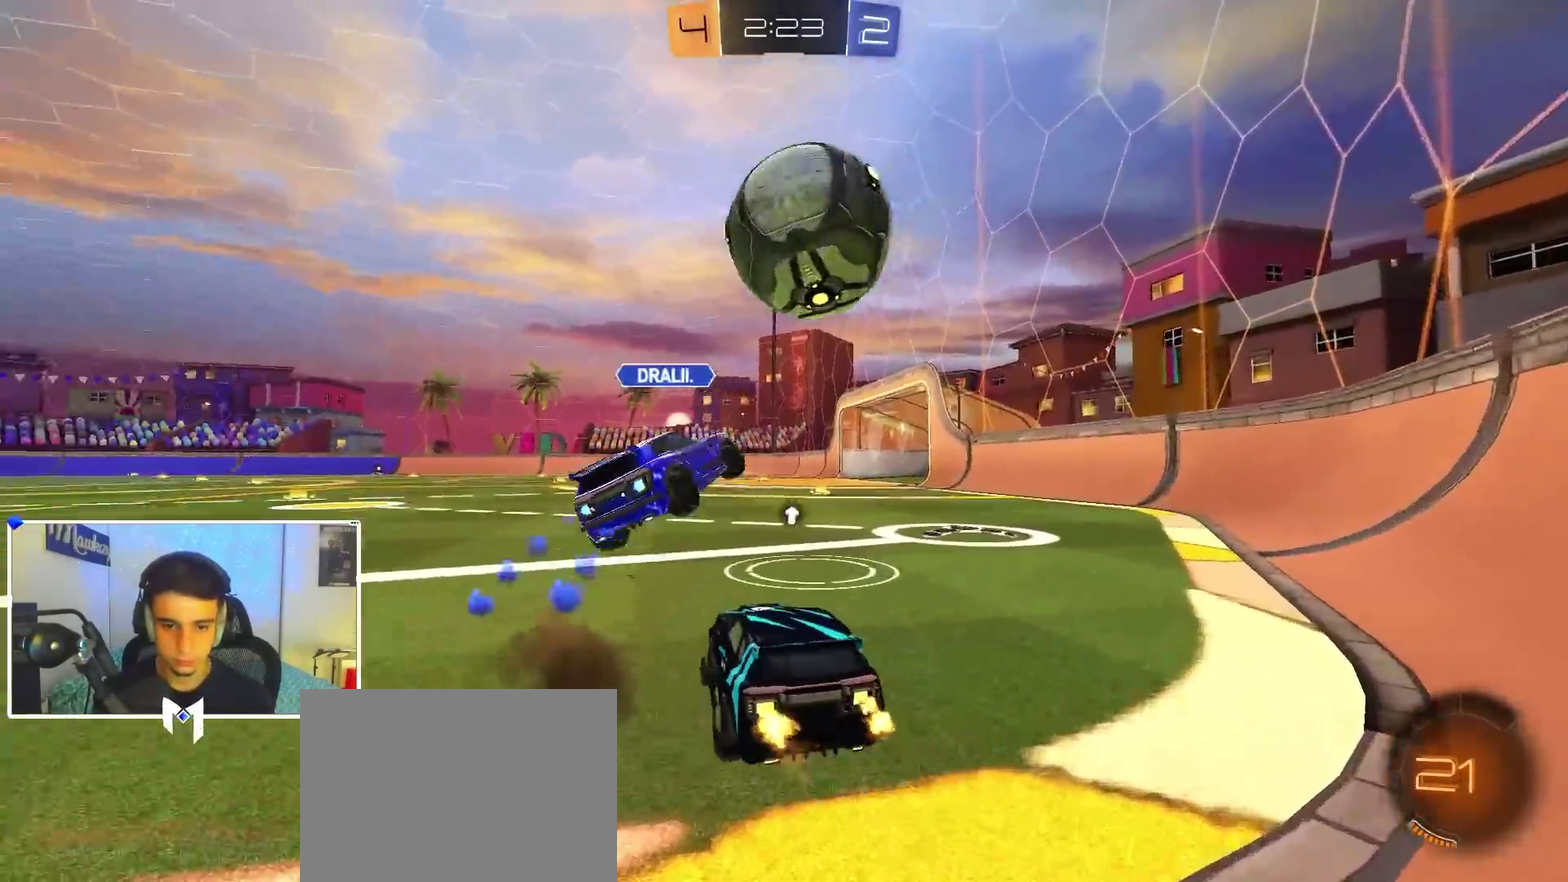
{"dt_ms": 500, "buttons": [], "left_stick": "center", "right_stick": "center", "events": [[117, "left_stick", "right"], [233, "left_stick", "center"]]}
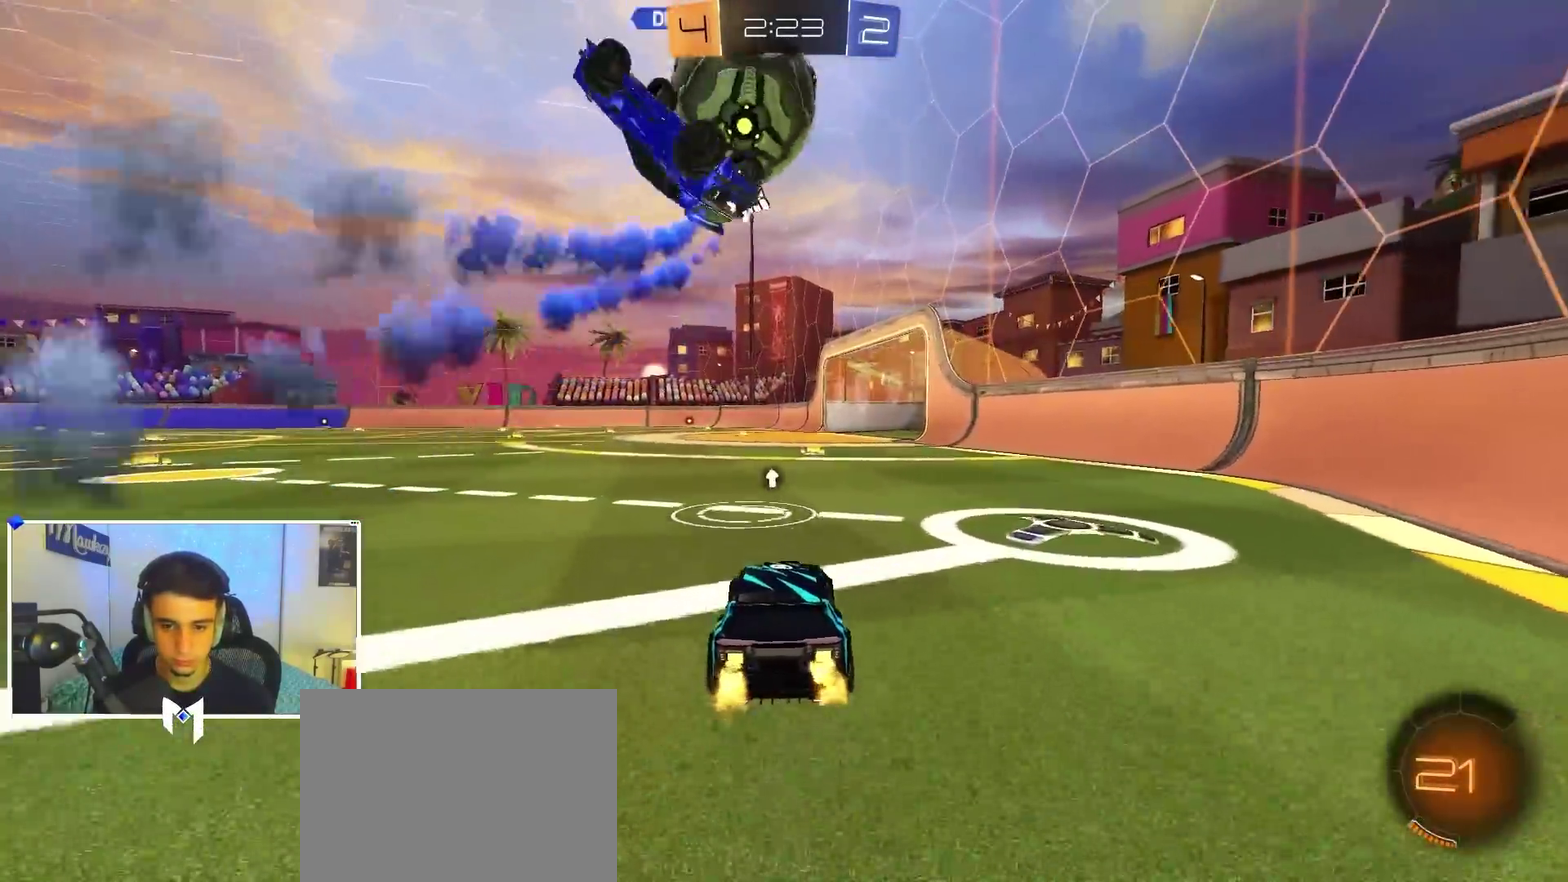
{"dt_ms": 600, "buttons": [], "left_stick": "left", "right_stick": "center", "events": [[100, "Y", "down"], [117, "B", "down"], [183, "Y", "up"], [400, "left_stick", "right"], [467, "left_stick", "center"], [567, "B", "up"], [600, "left_stick", "left"]]}
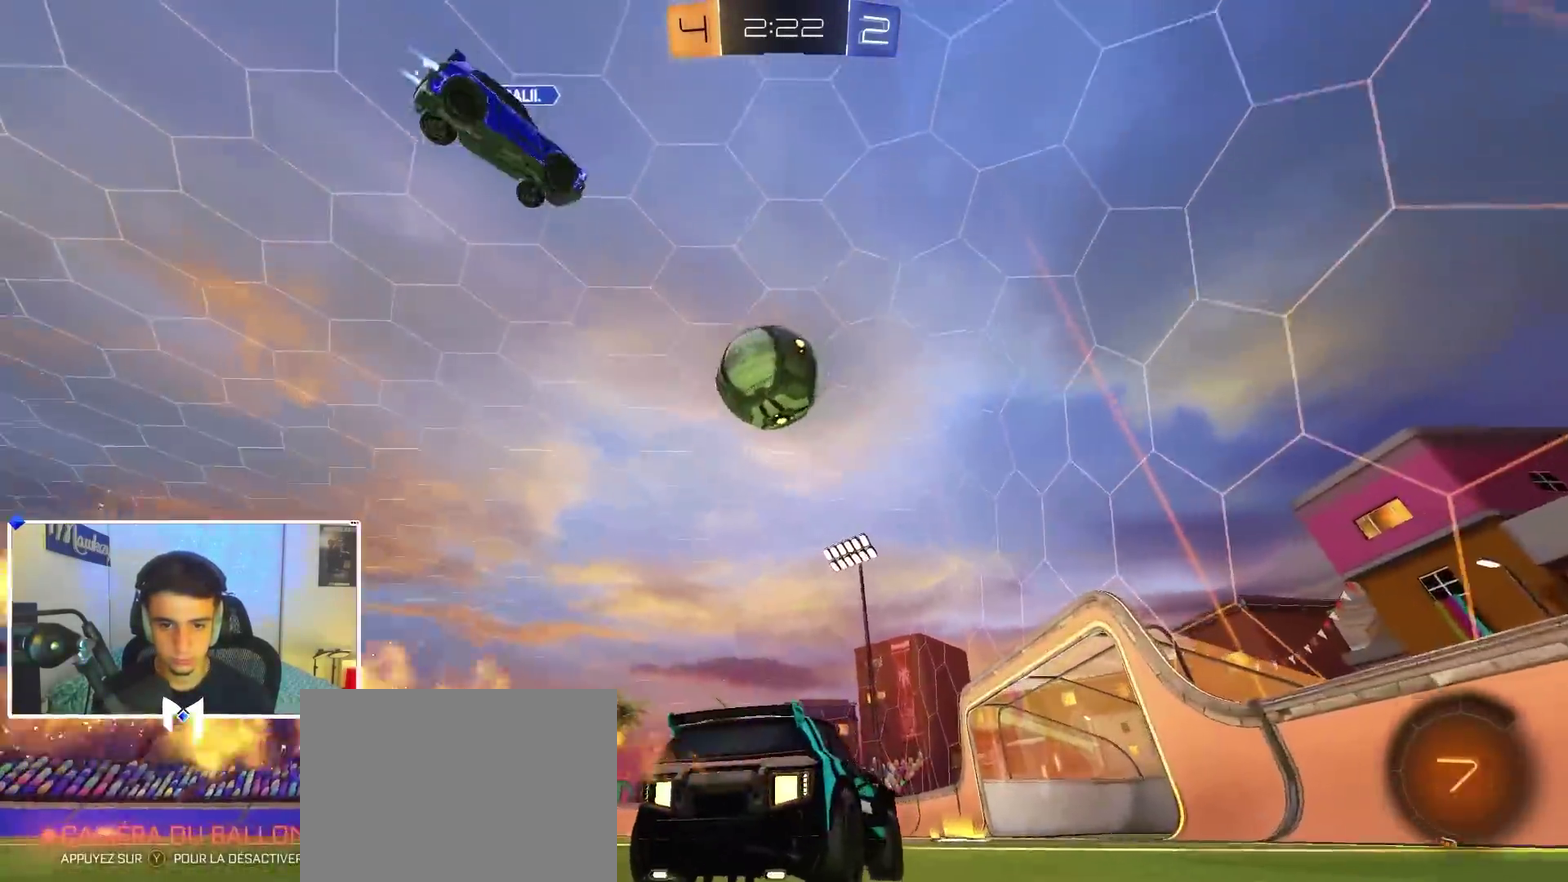
{"dt_ms": 400, "buttons": [], "left_stick": "right", "right_stick": "center", "events": [[83, "left_stick", "center"], [167, "B", "down"], [283, "left_stick", "right"], [367, "B", "up"]]}
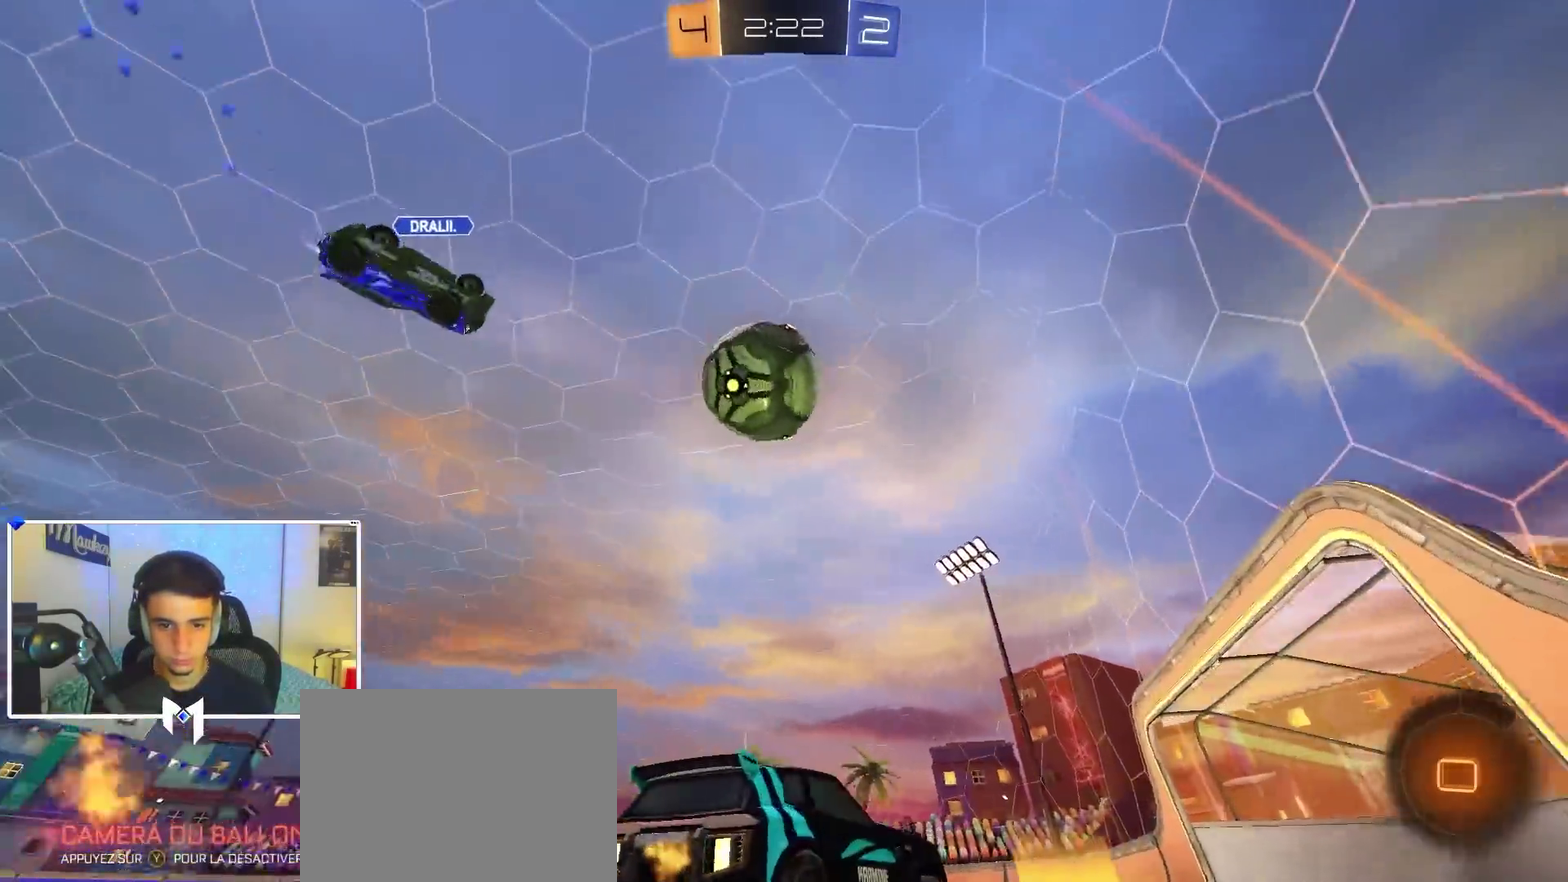
{"dt_ms": 500, "buttons": [], "left_stick": "center", "right_stick": "center", "events": [[50, "left_stick", "center"], [100, "B", "down"], [217, "B", "up"]]}
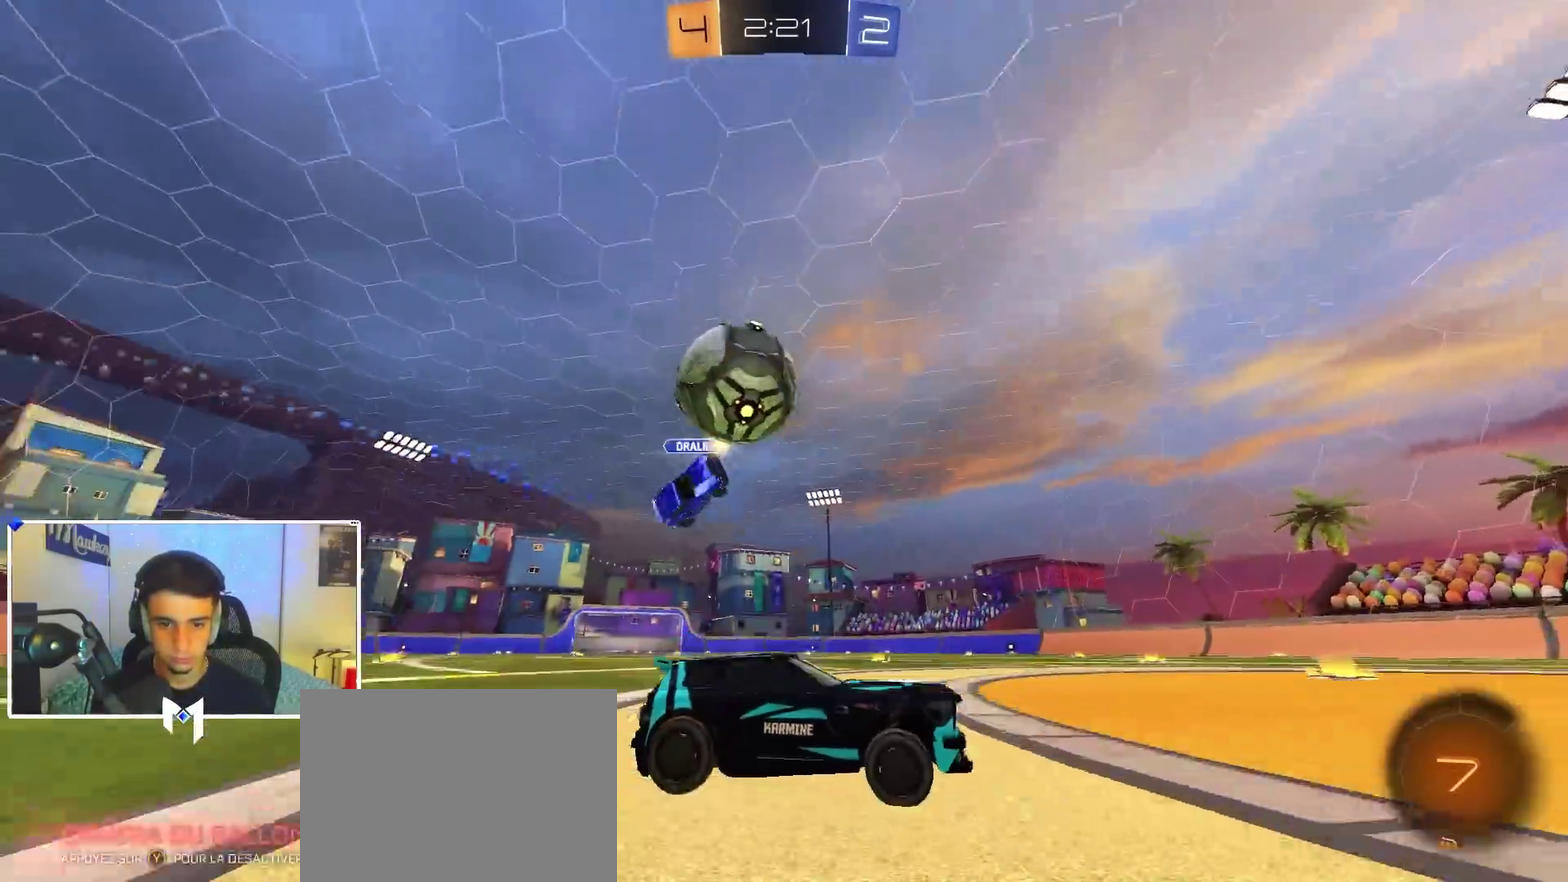
{"dt_ms": 500, "buttons": ["B"], "left_stick": "up-left", "right_stick": "center", "events": [[83, "left_stick", "left"], [417, "A", "down"], [417, "B", "down"], [450, "left_stick", "up-left"], [483, "A", "up"]]}